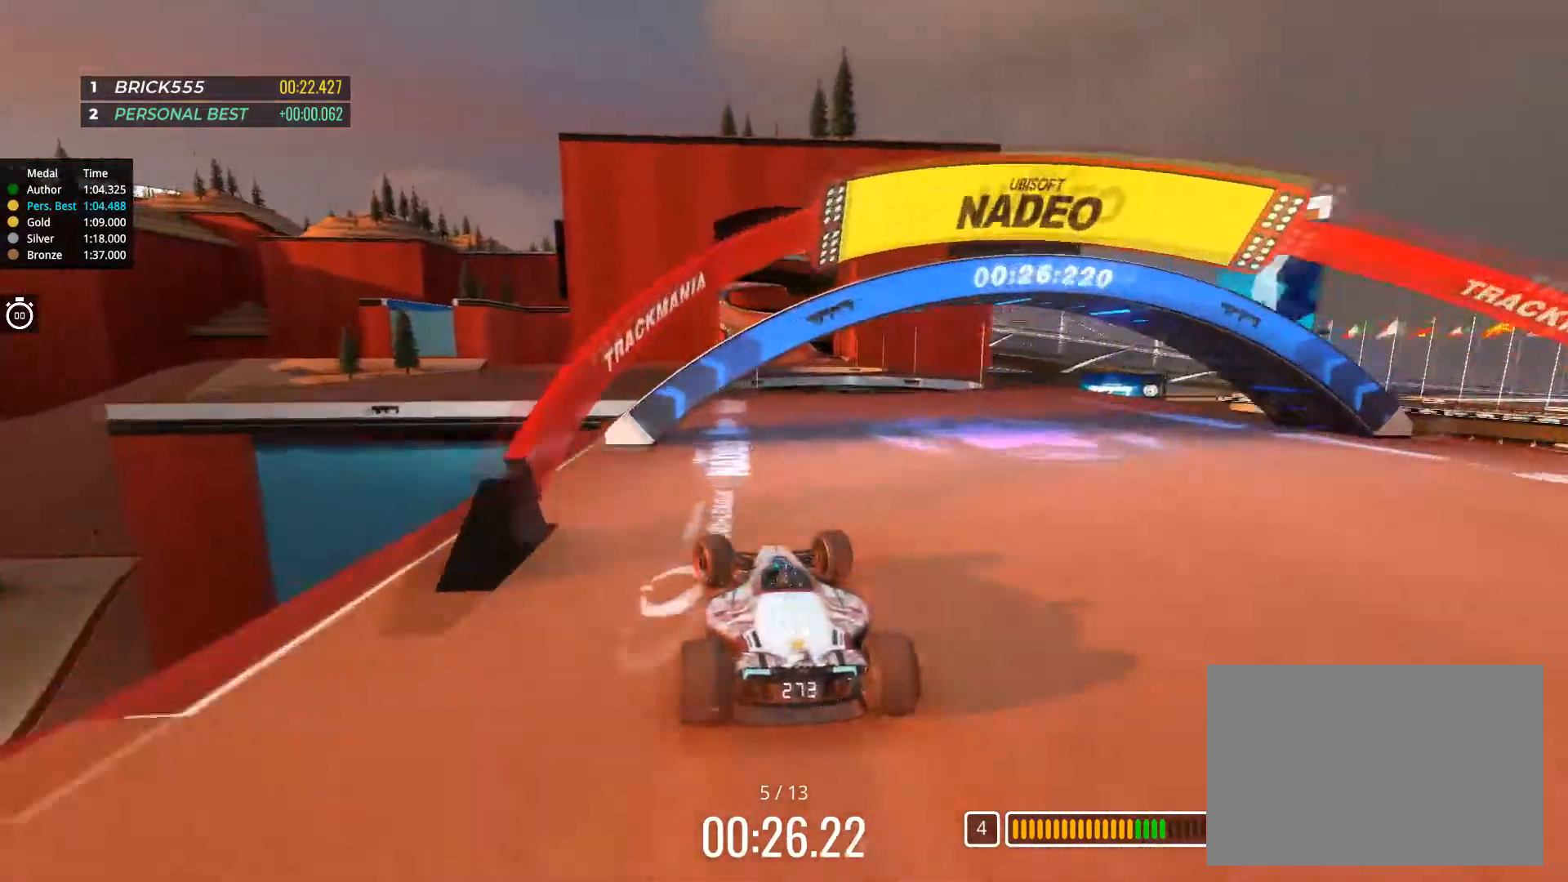
Gameplay with keyboard; each line is a JSON object with the keys held at the frame after it. "events" lists presses ("down") and releases ("up") of "down", "left", "right" and "up" between this image and that frame as [ms after this image, input, new state], when the widget could be followed in between. No other keys are recorded. Mouse input is not recorded.
{"keys": ["up"], "events": [[84, "left", "up"], [184, "right", "down"], [451, "right", "up"]]}
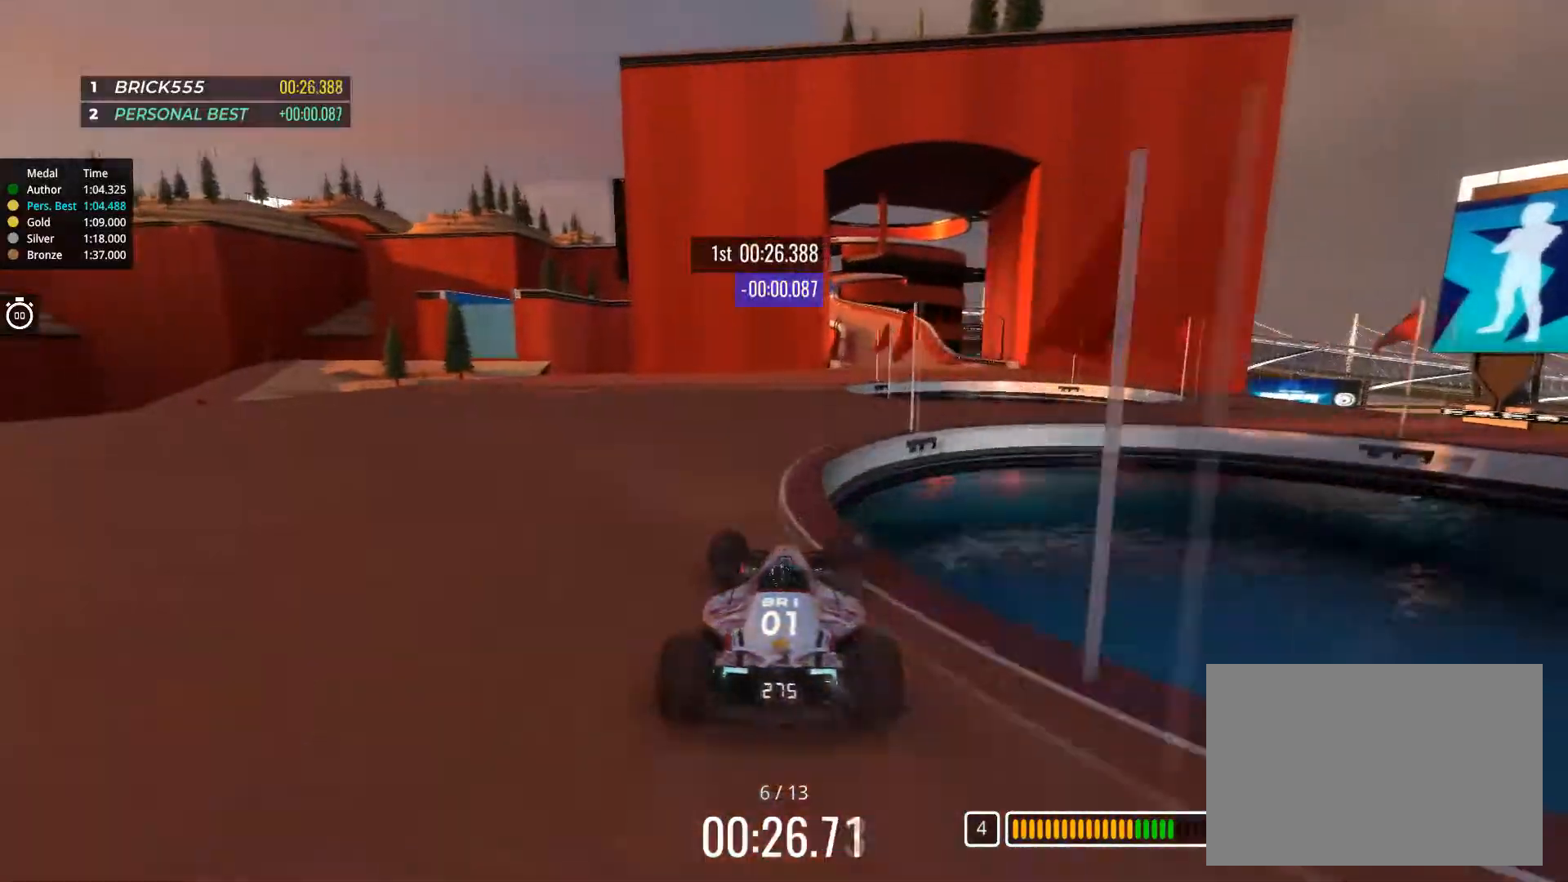
{"keys": ["right", "up"], "events": [[16, "right", "down"], [100, "right", "up"], [267, "left", "down"], [317, "left", "up"], [417, "right", "down"]]}
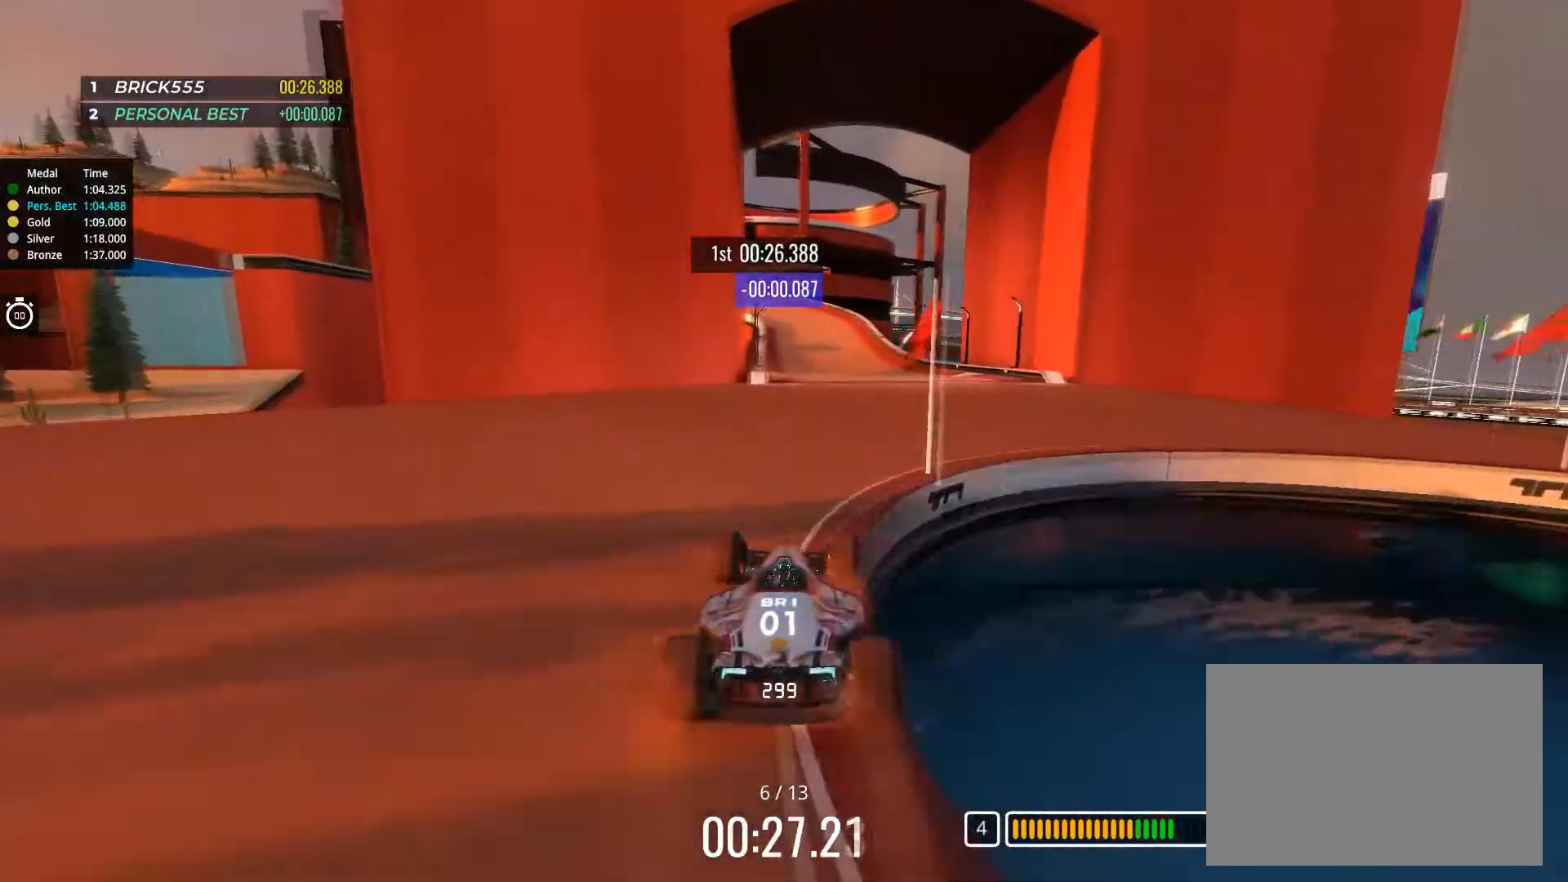
{"keys": ["up"], "events": [[50, "right", "up"], [251, "left", "down"], [334, "left", "up"]]}
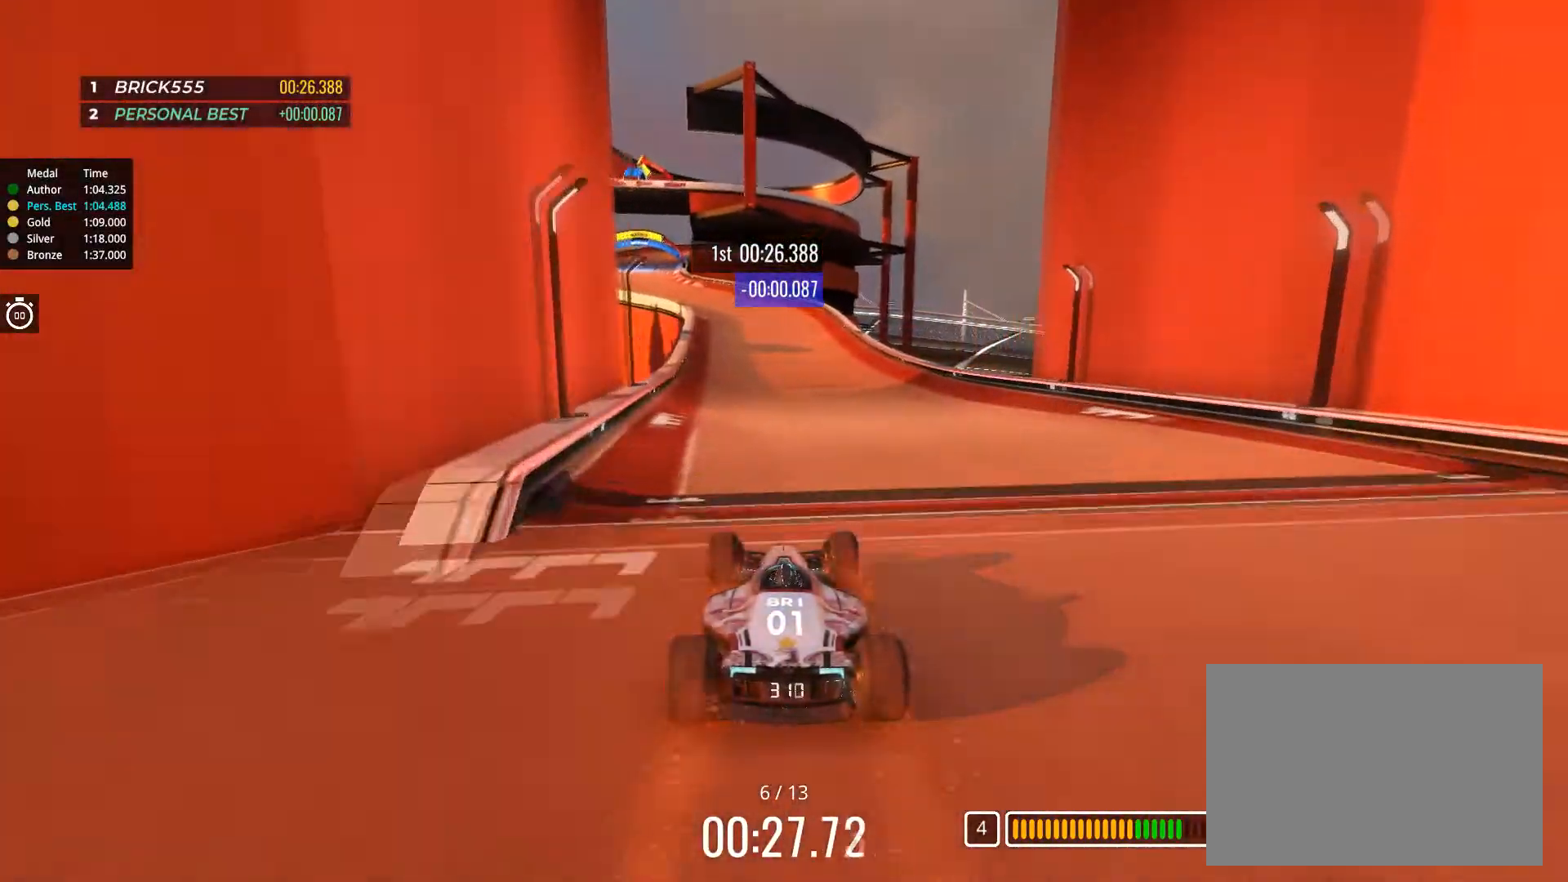
{"keys": ["left", "up"], "events": [[217, "left", "down"]]}
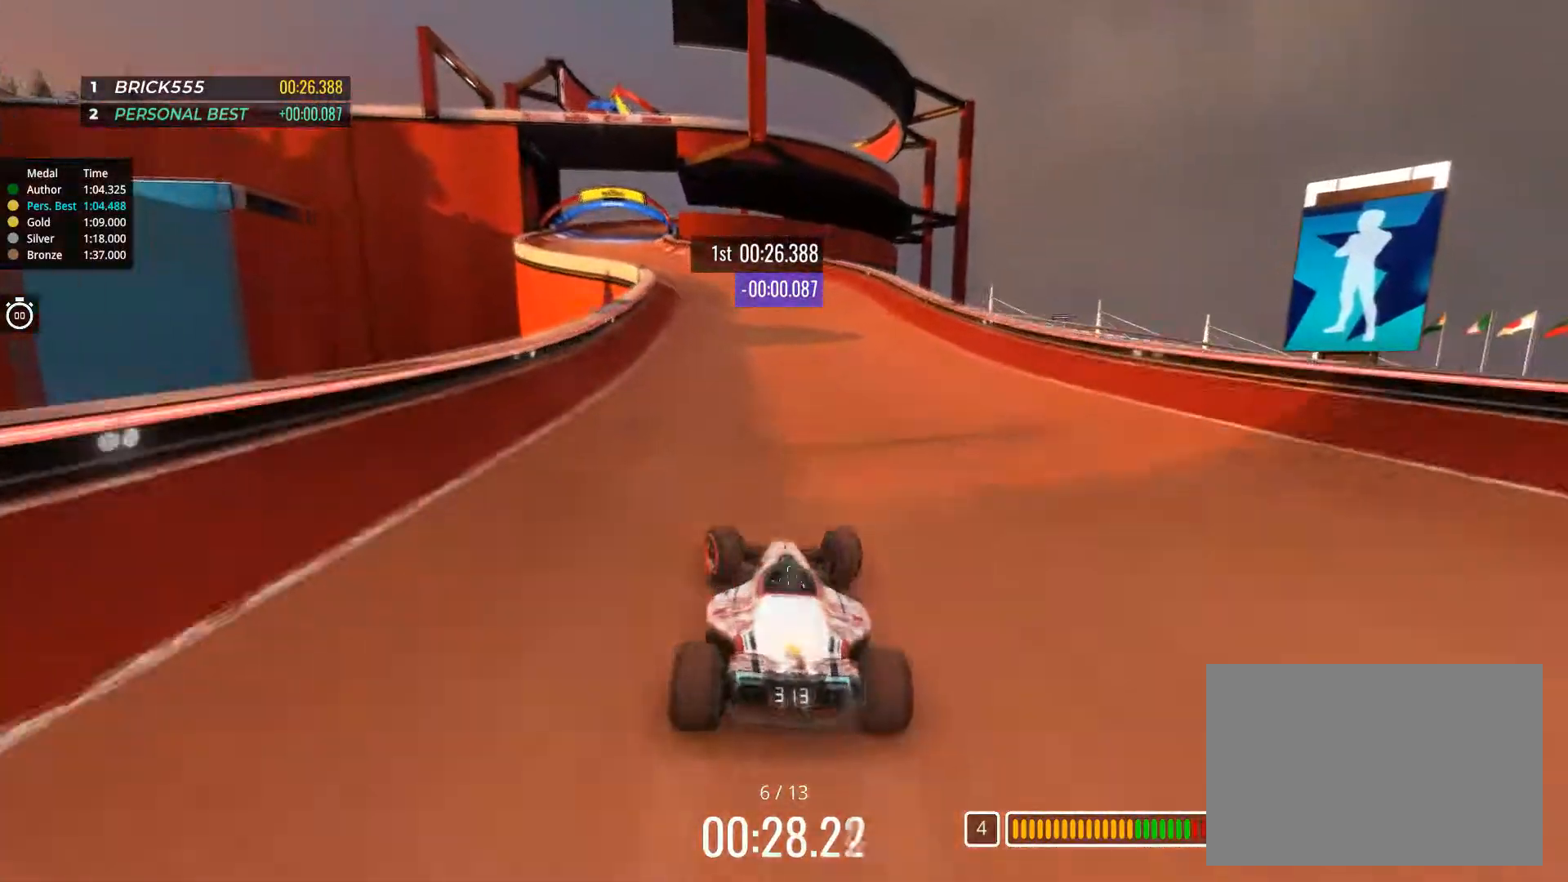
{"keys": ["left", "up"], "events": []}
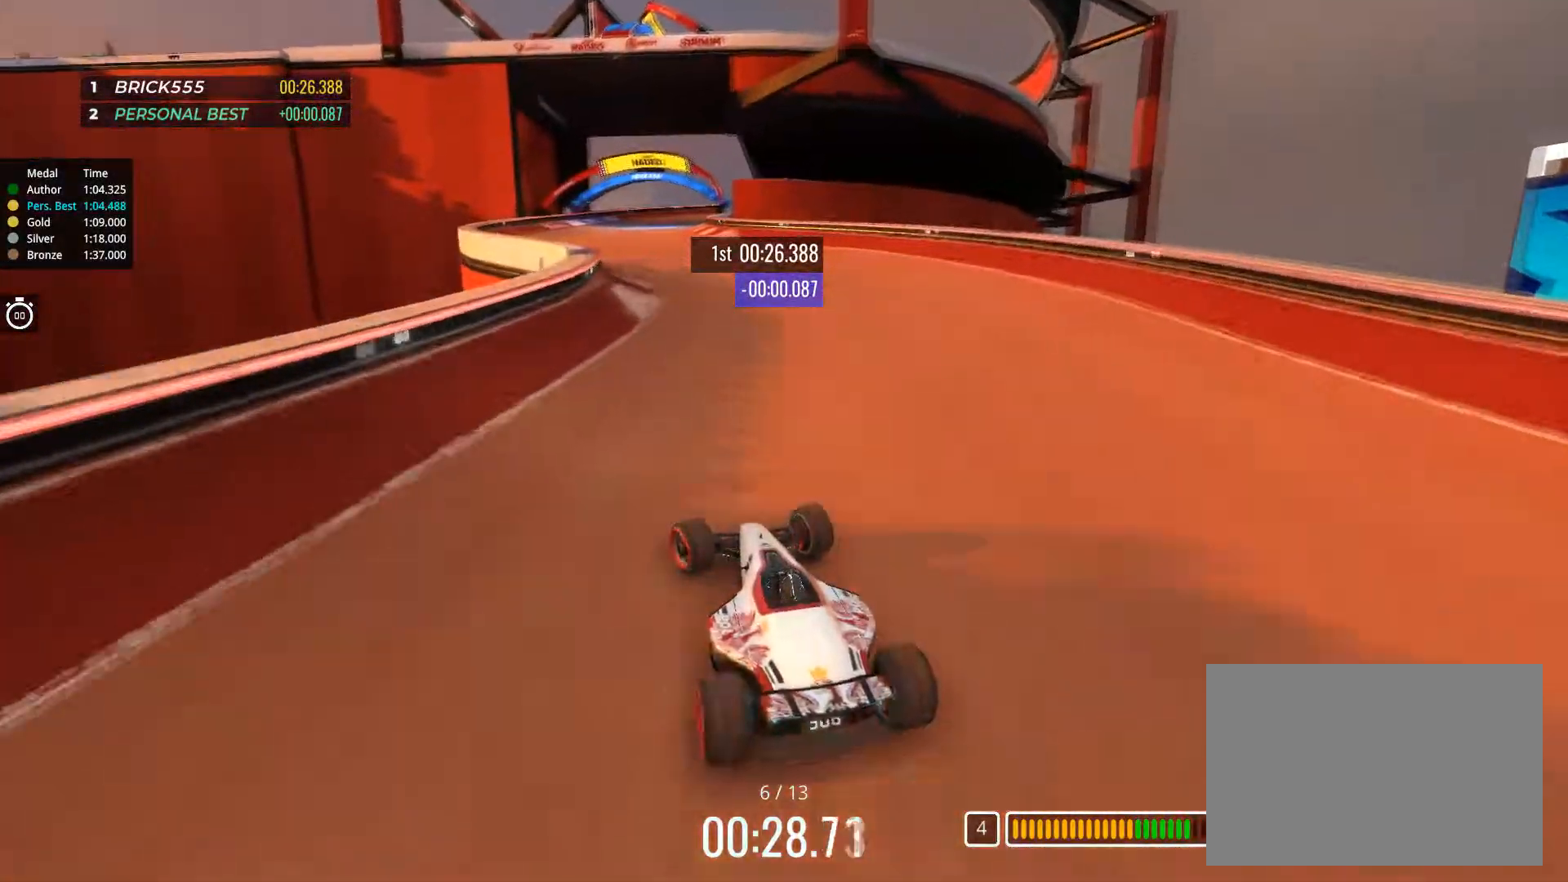
{"keys": ["right", "up"], "events": [[200, "left", "up"], [400, "right", "down"]]}
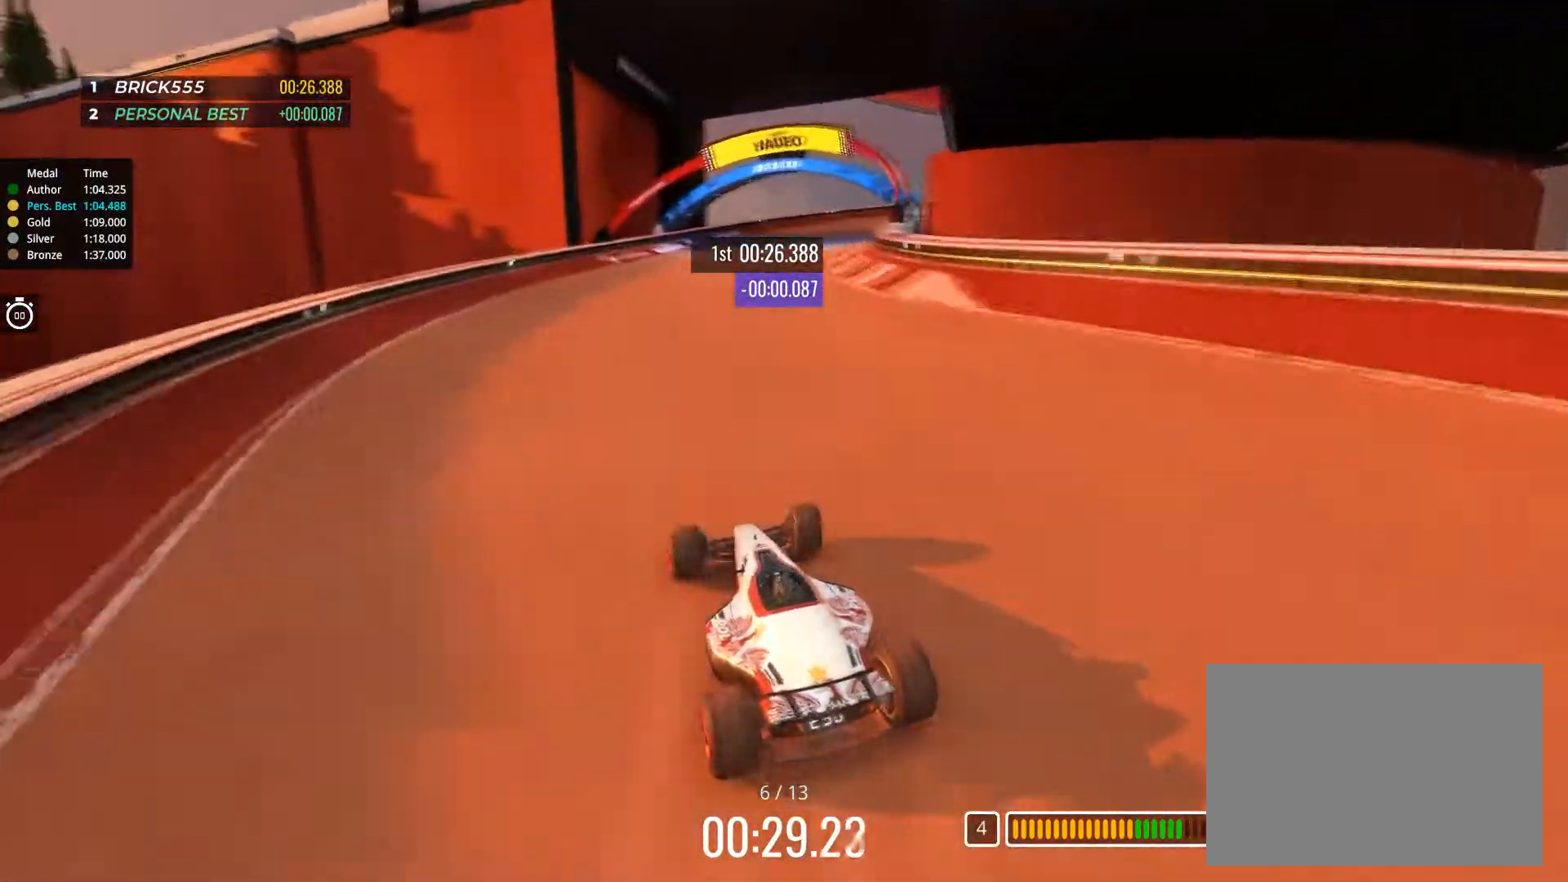
{"keys": ["right"], "events": [[484, "up", "up"]]}
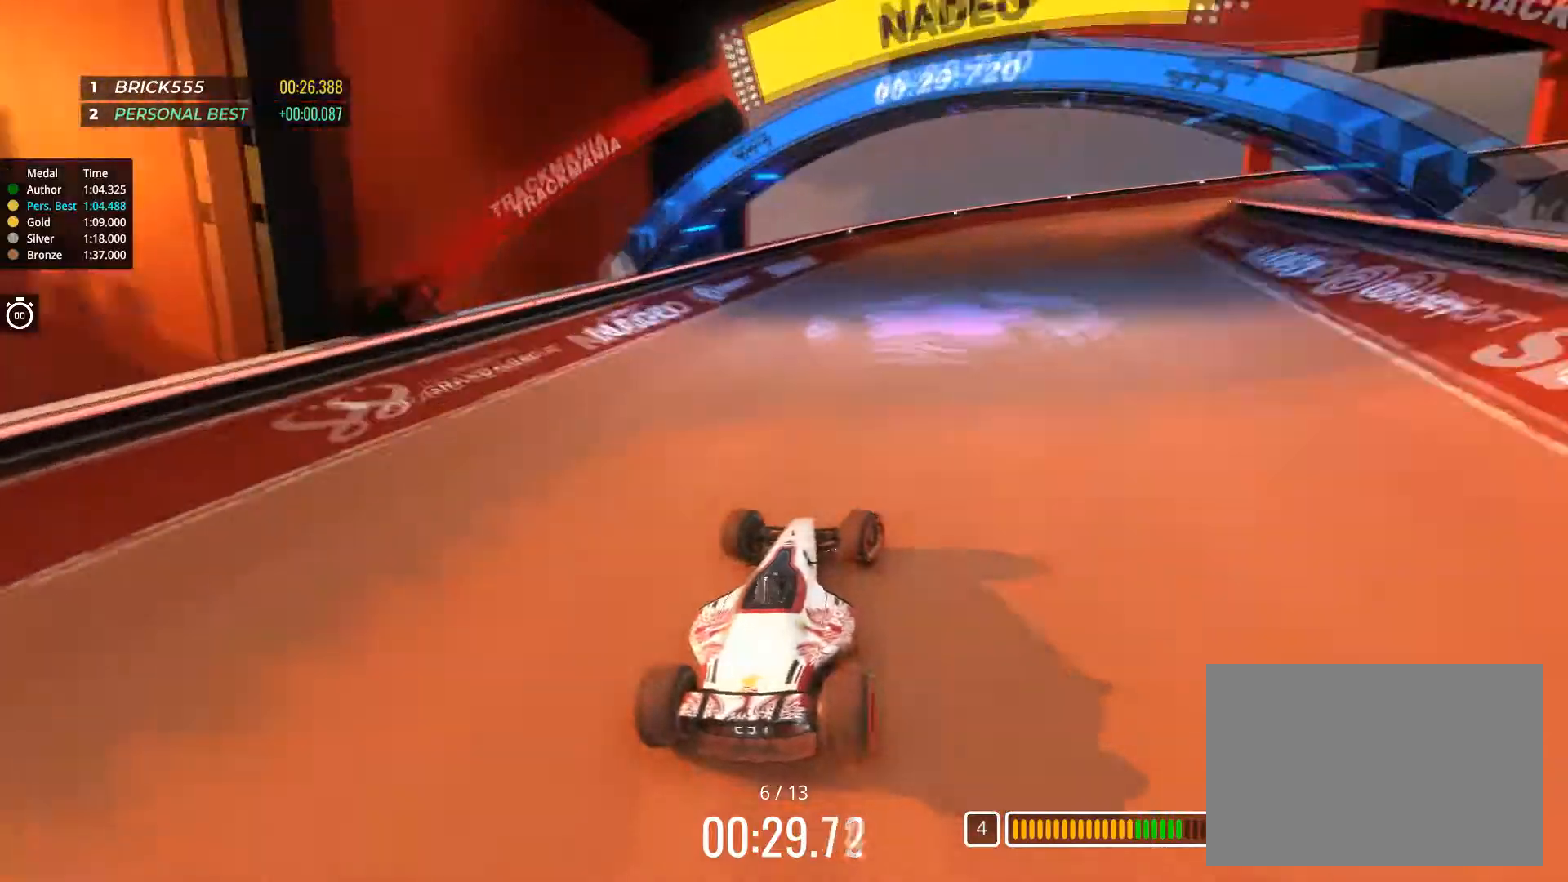
{"keys": ["right"], "events": []}
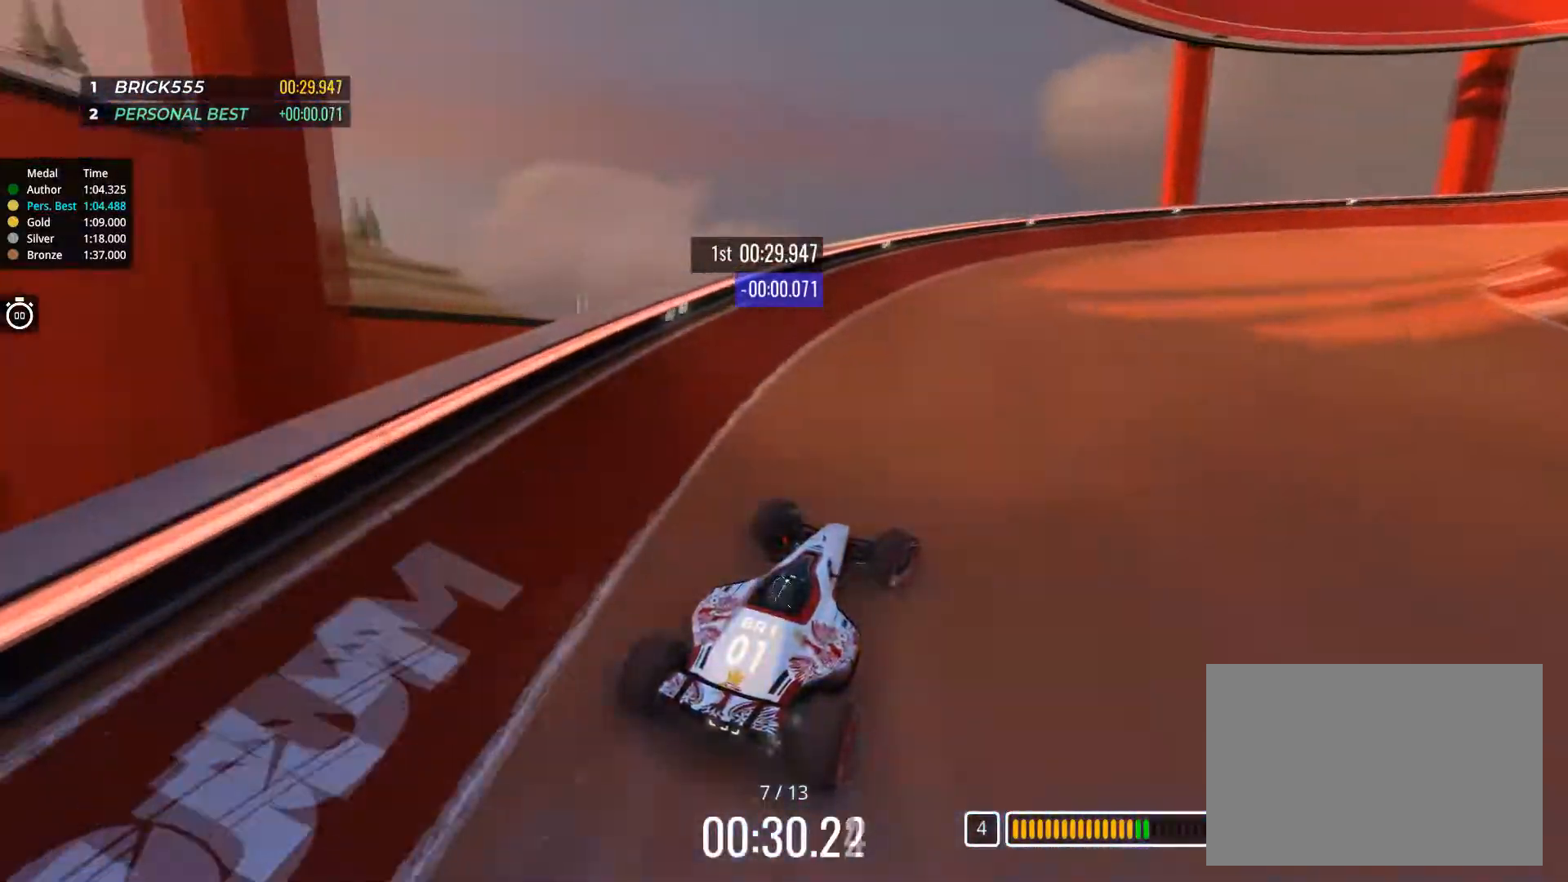
{"keys": ["up"], "events": [[50, "up", "down"], [184, "right", "up"], [267, "right", "down"], [417, "right", "up"]]}
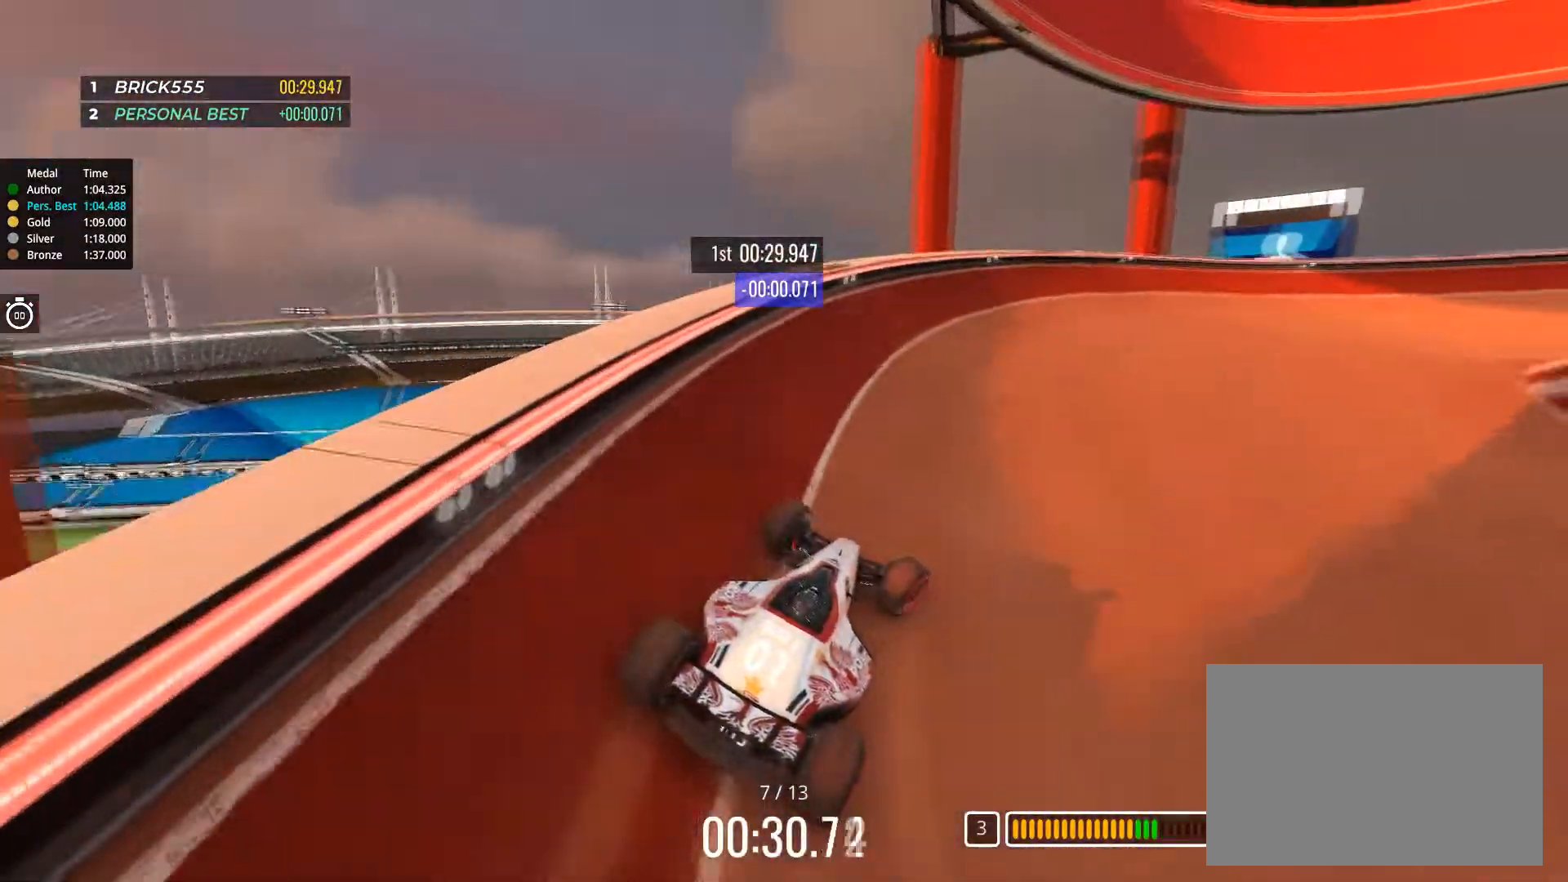
{"keys": ["right", "up"], "events": [[16, "right", "down"], [167, "right", "up"], [350, "right", "down"]]}
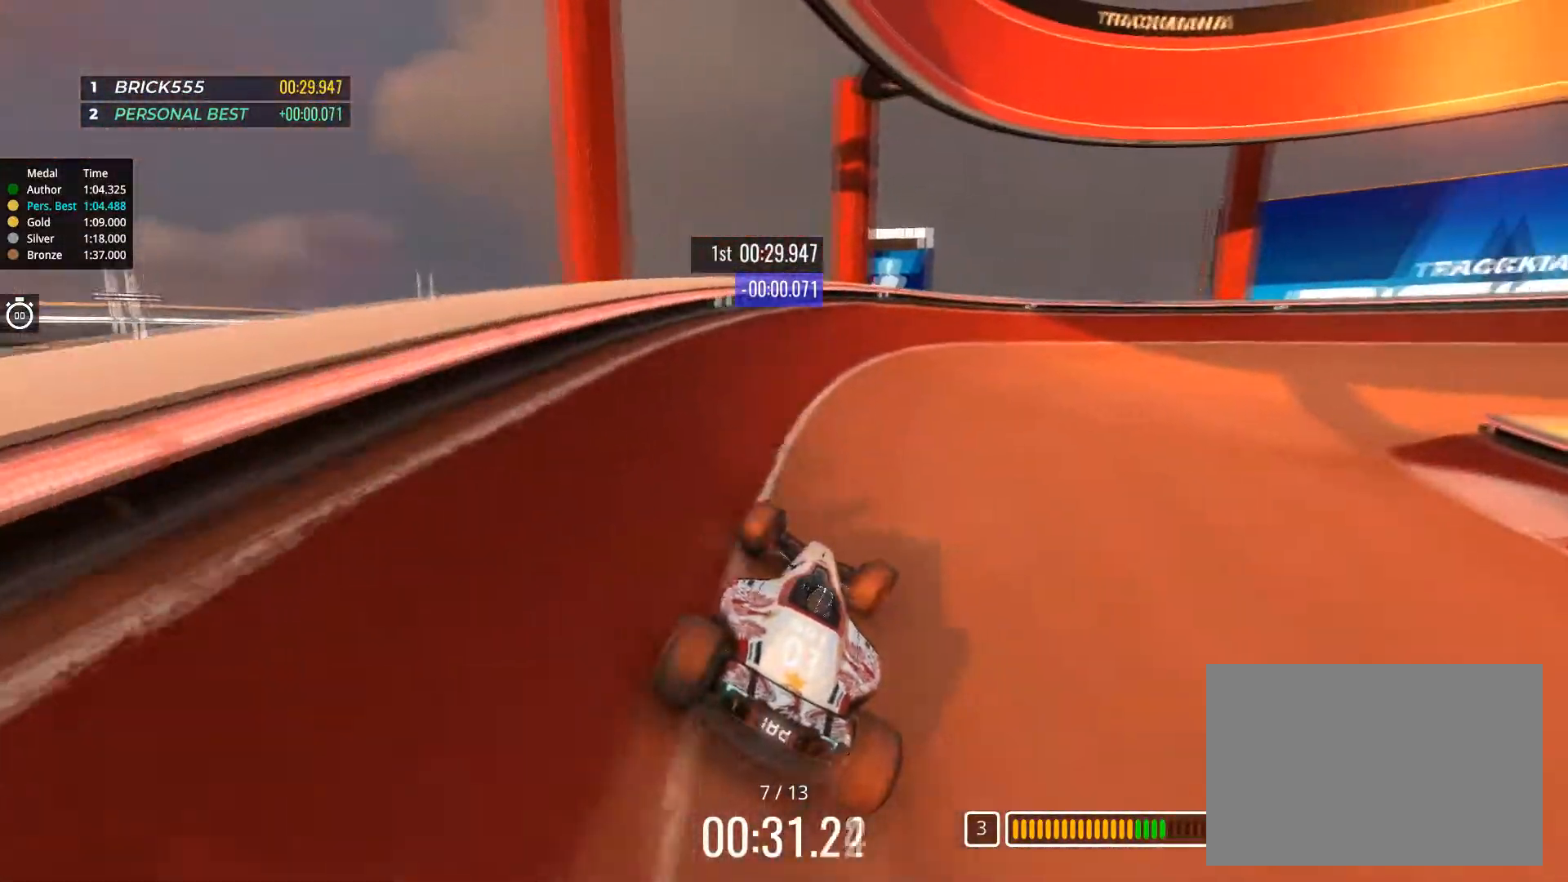
{"keys": ["right"], "events": [[17, "right", "up"], [100, "right", "down"], [401, "up", "up"]]}
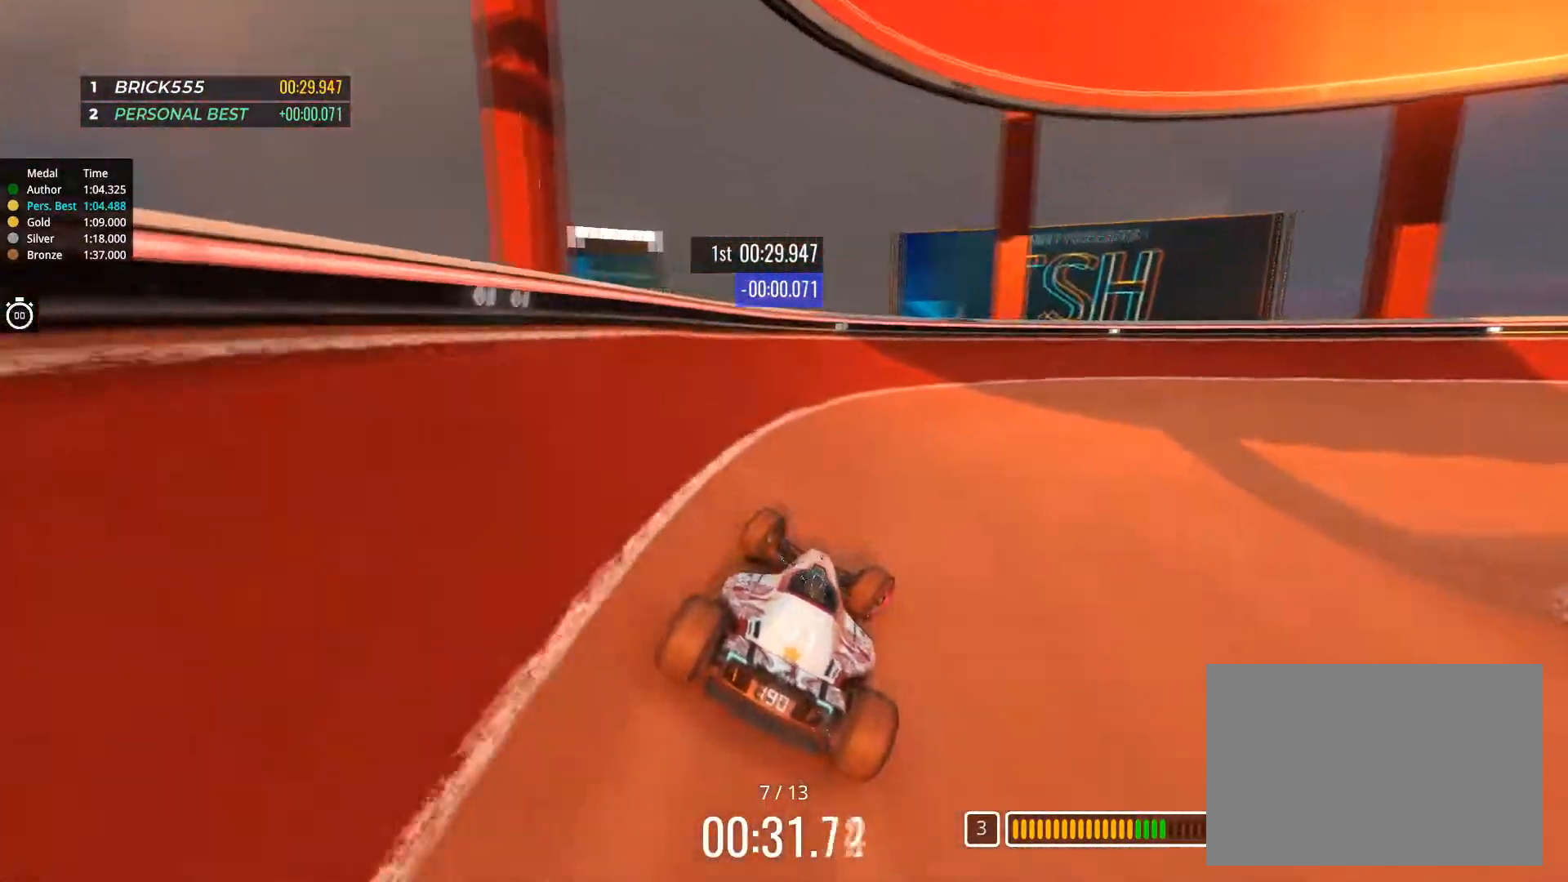
{"keys": ["right", "up"], "events": [[484, "up", "down"]]}
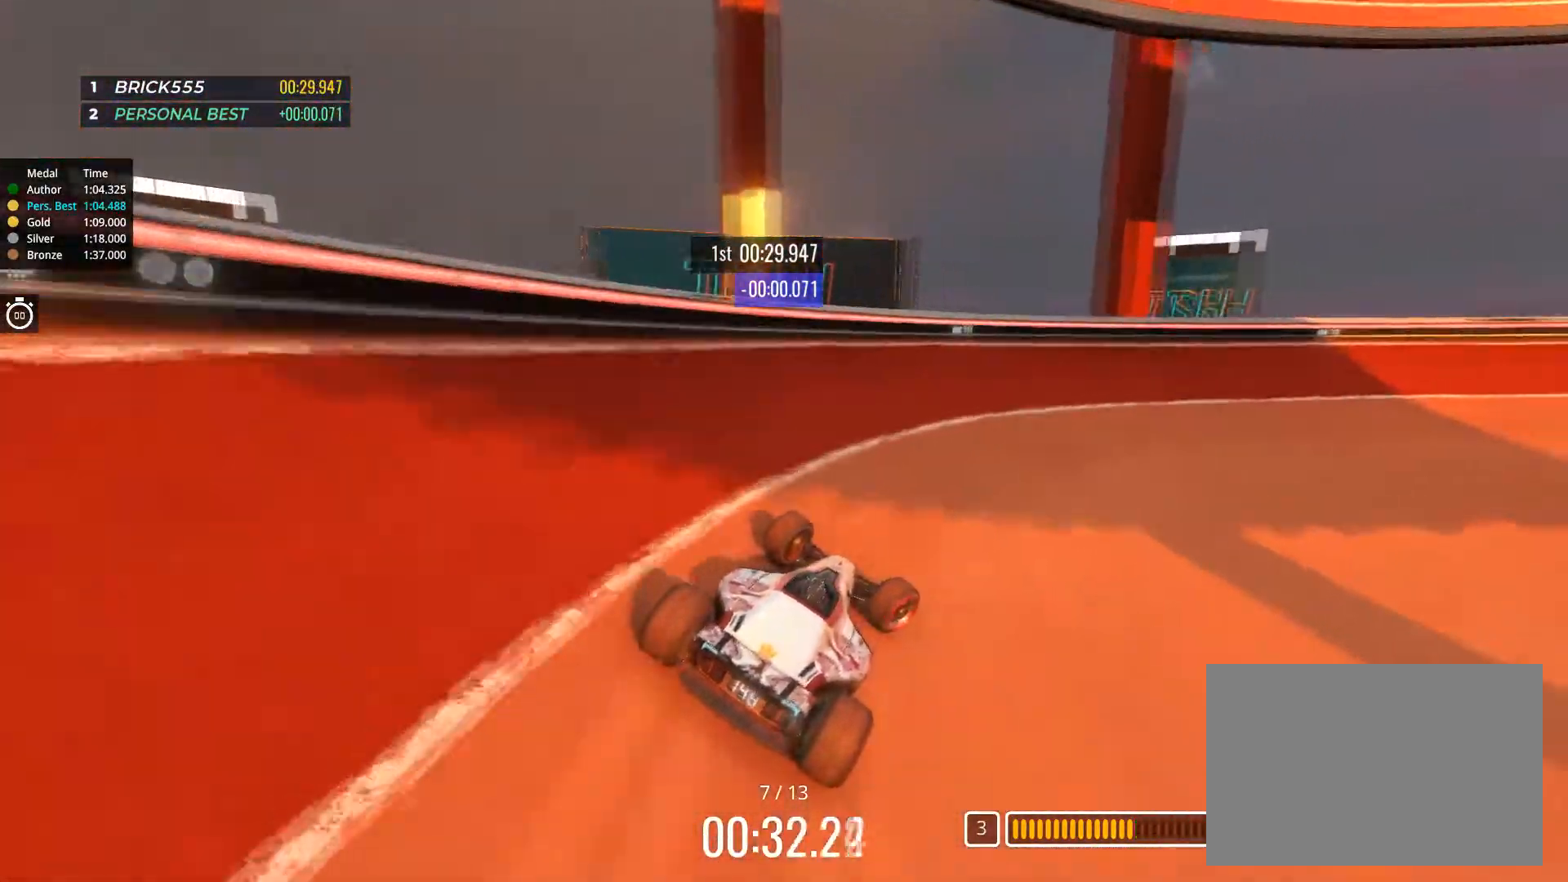
{"keys": ["right", "up"], "events": [[67, "up", "up"], [150, "up", "down"], [284, "right", "up"], [451, "right", "down"]]}
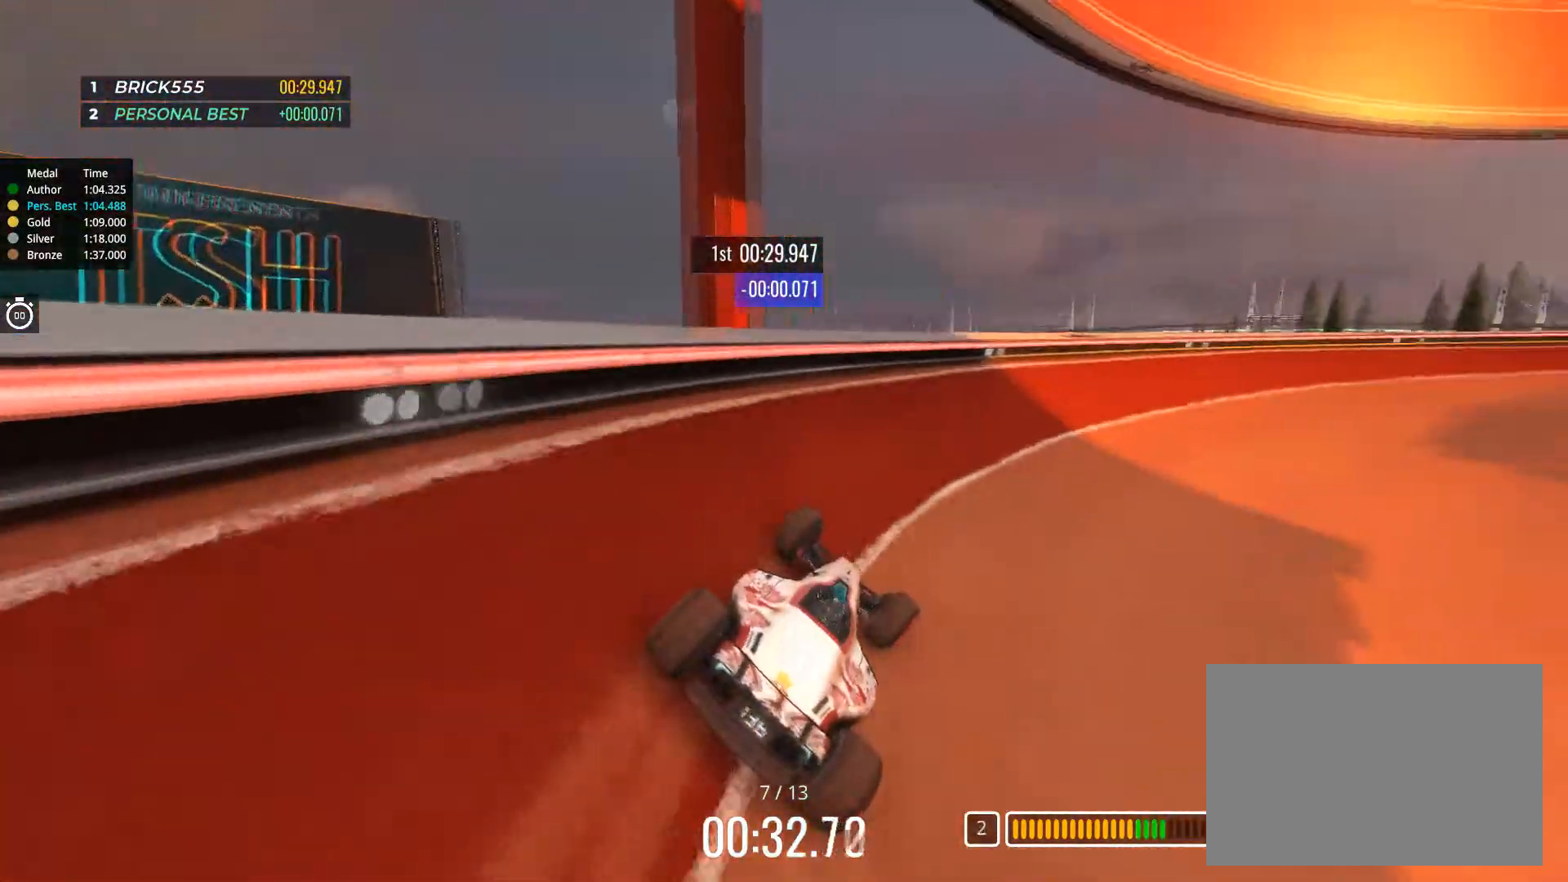
{"keys": ["right", "up"], "events": [[67, "right", "up"], [167, "right", "down"], [267, "right", "up"], [417, "right", "down"]]}
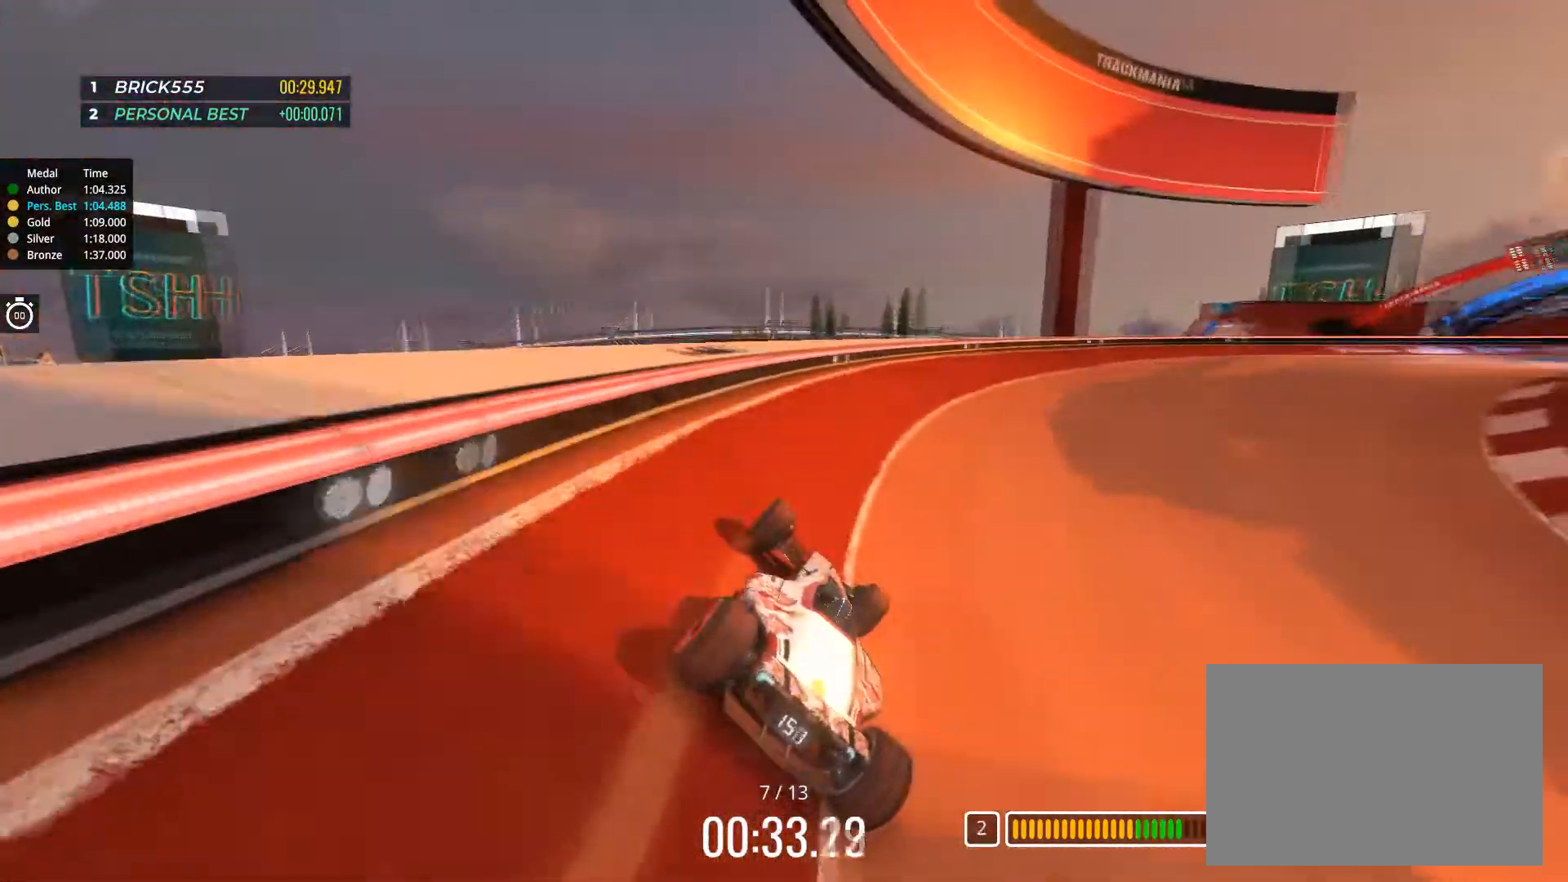
{"keys": ["up"], "events": [[400, "right", "up"]]}
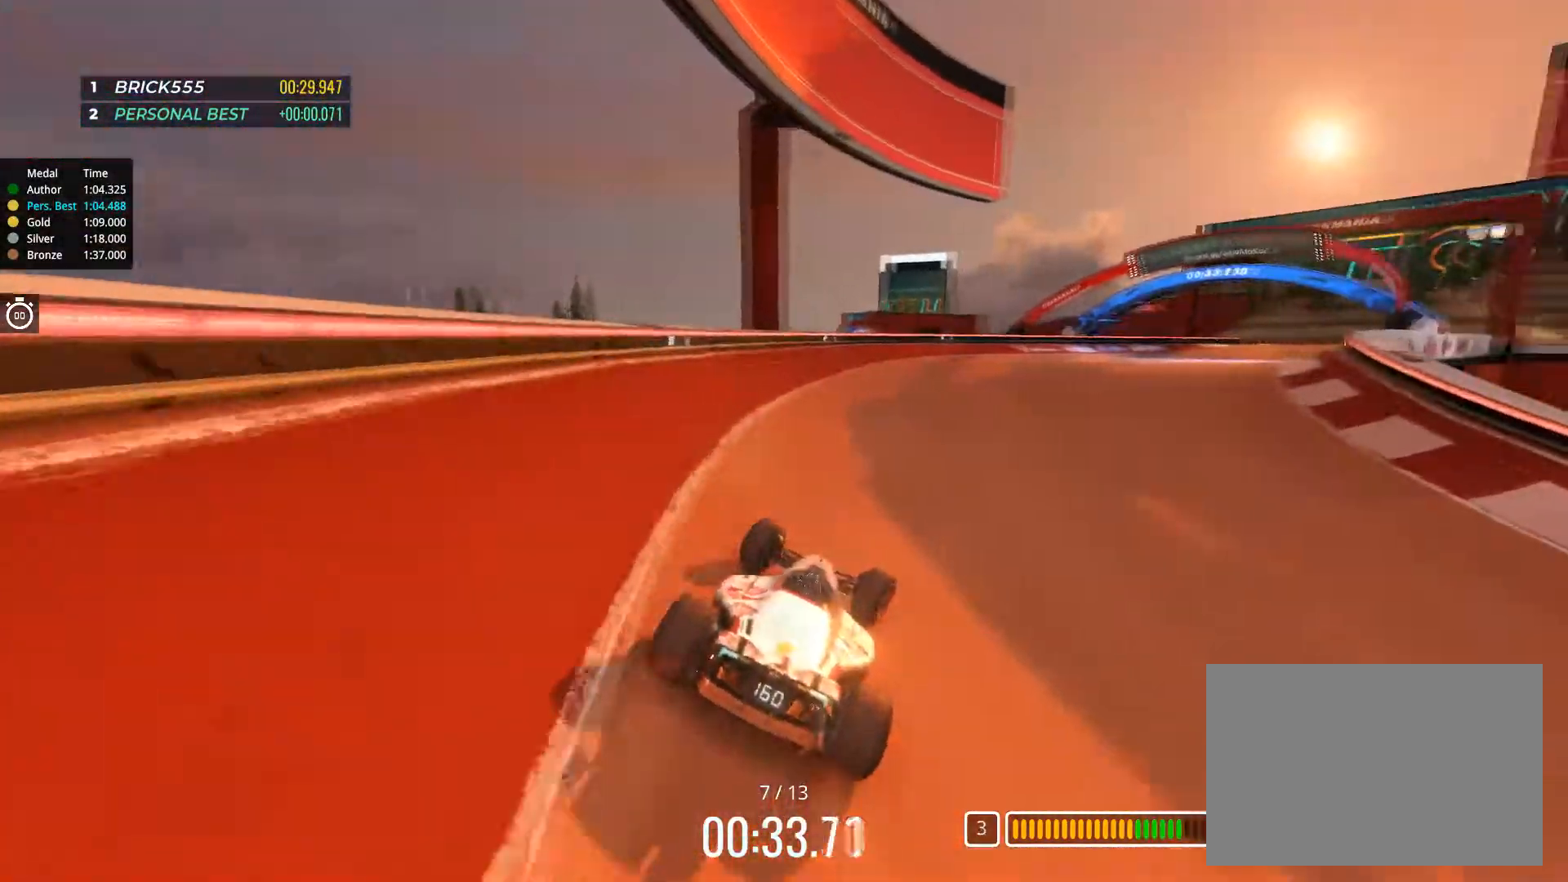
{"keys": ["up"], "events": [[67, "right", "down"], [100, "right", "up"], [250, "right", "down"], [451, "right", "up"]]}
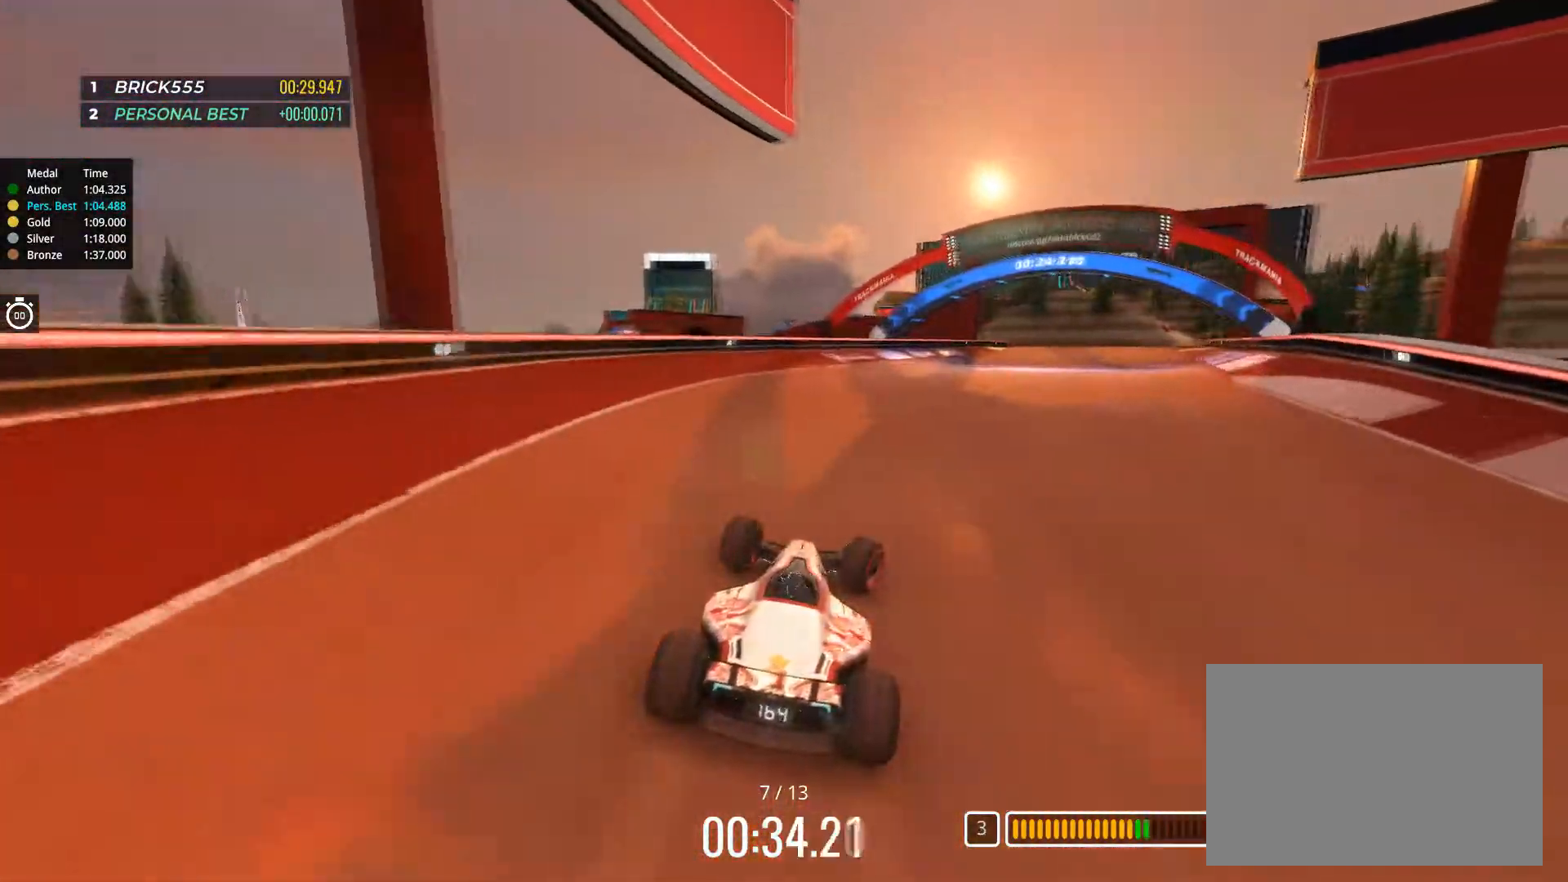
{"keys": ["up"], "events": [[16, "right", "down"], [133, "right", "up"], [367, "right", "down"], [417, "right", "up"]]}
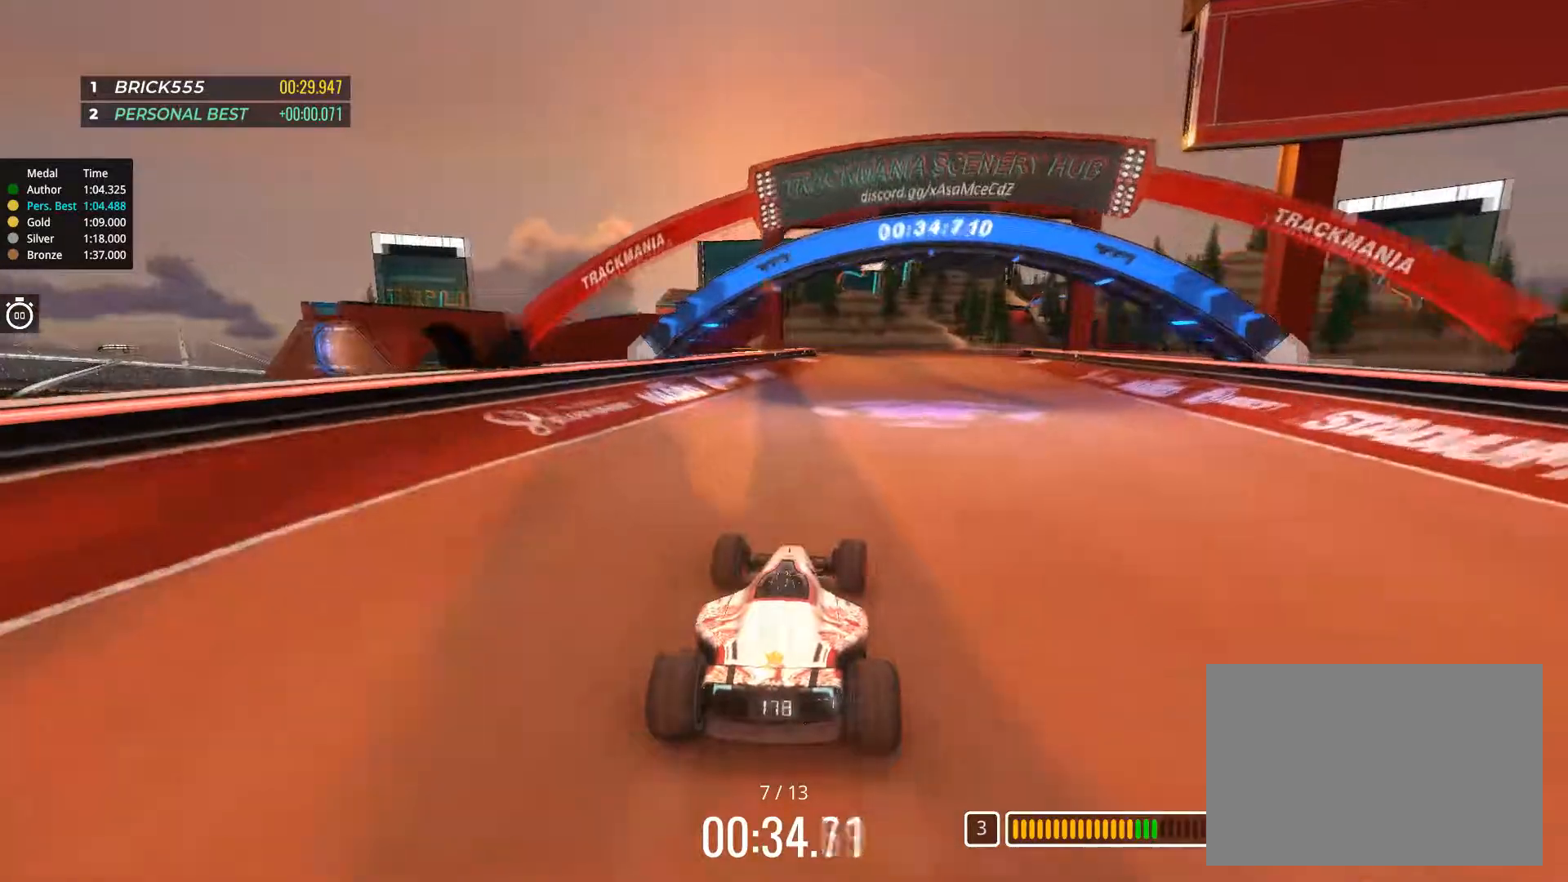
{"keys": ["right", "up"], "events": [[67, "right", "down"], [134, "right", "up"], [300, "right", "down"], [350, "right", "up"], [484, "right", "down"]]}
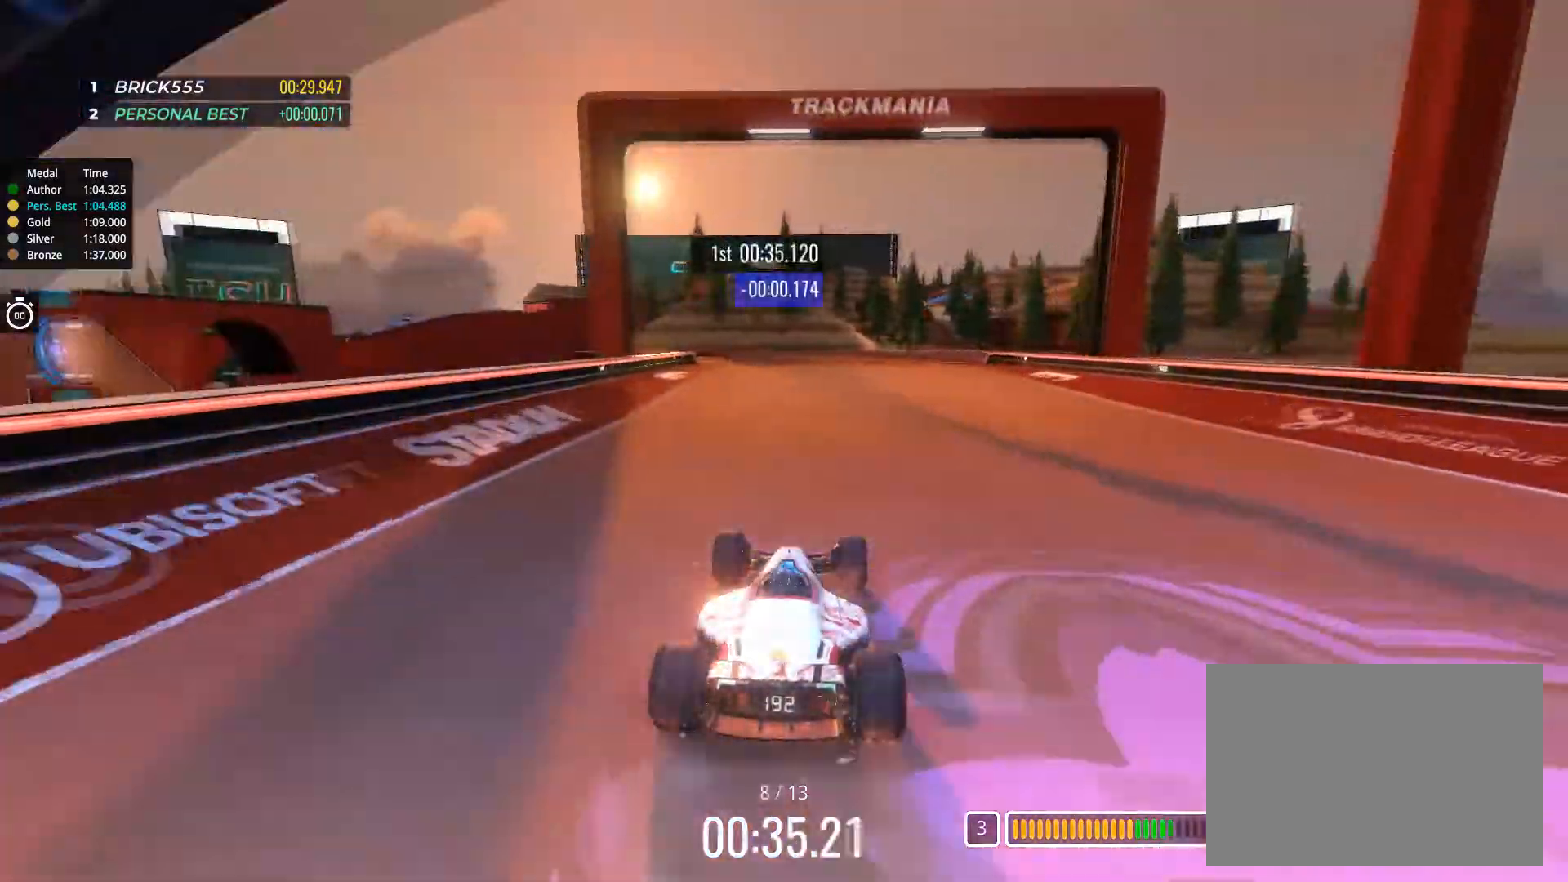
{"keys": ["up"], "events": [[66, "right", "up"], [216, "right", "down"], [283, "right", "up"], [400, "right", "down"], [467, "right", "up"]]}
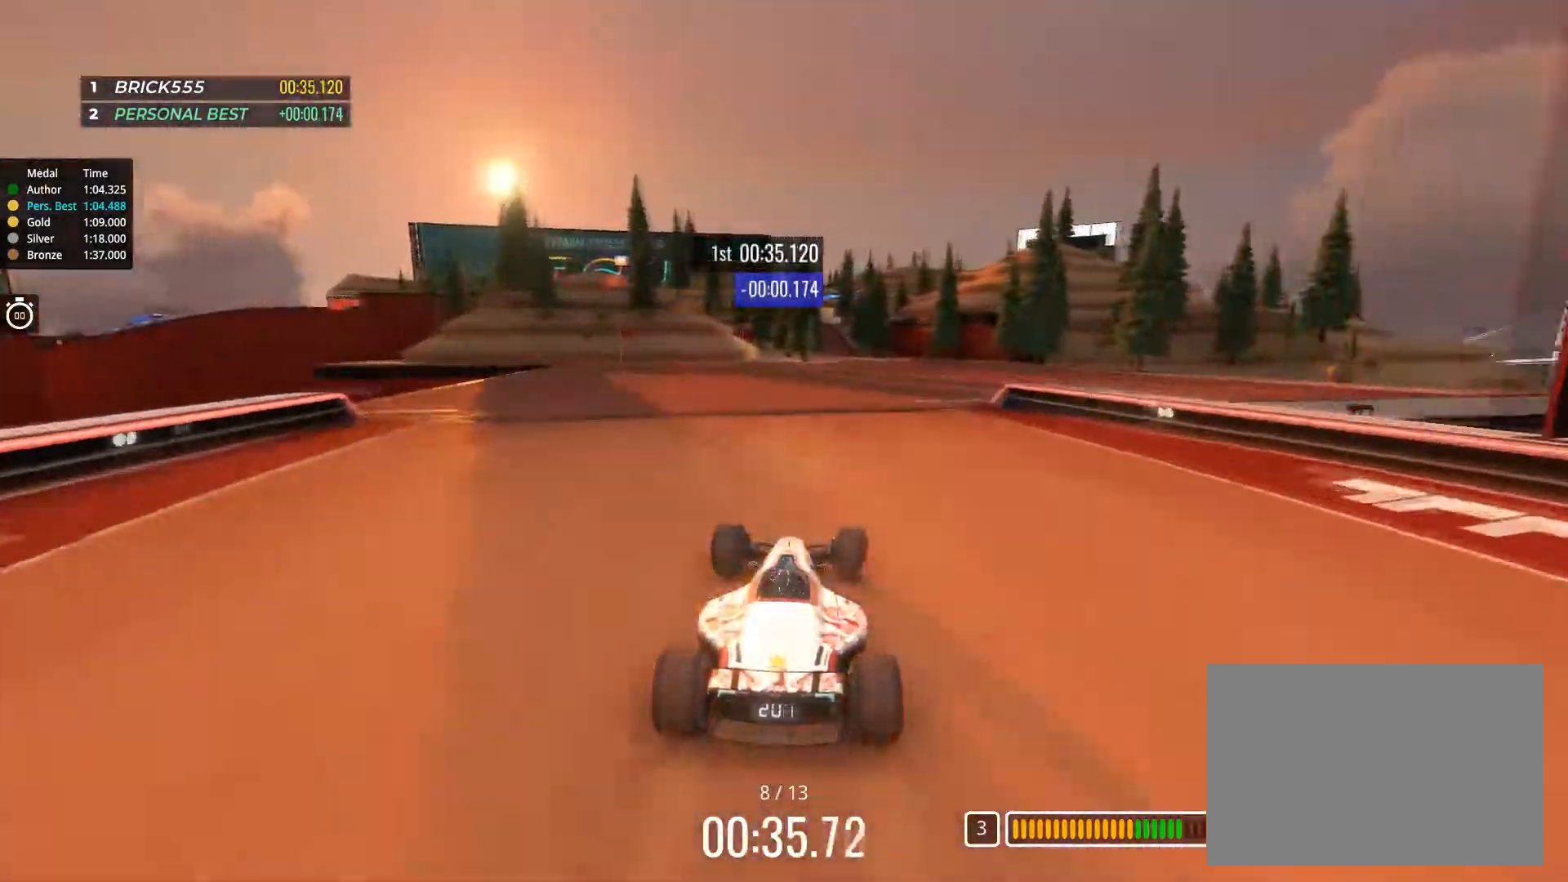
{"keys": ["up"], "events": [[384, "right", "down"], [467, "right", "up"]]}
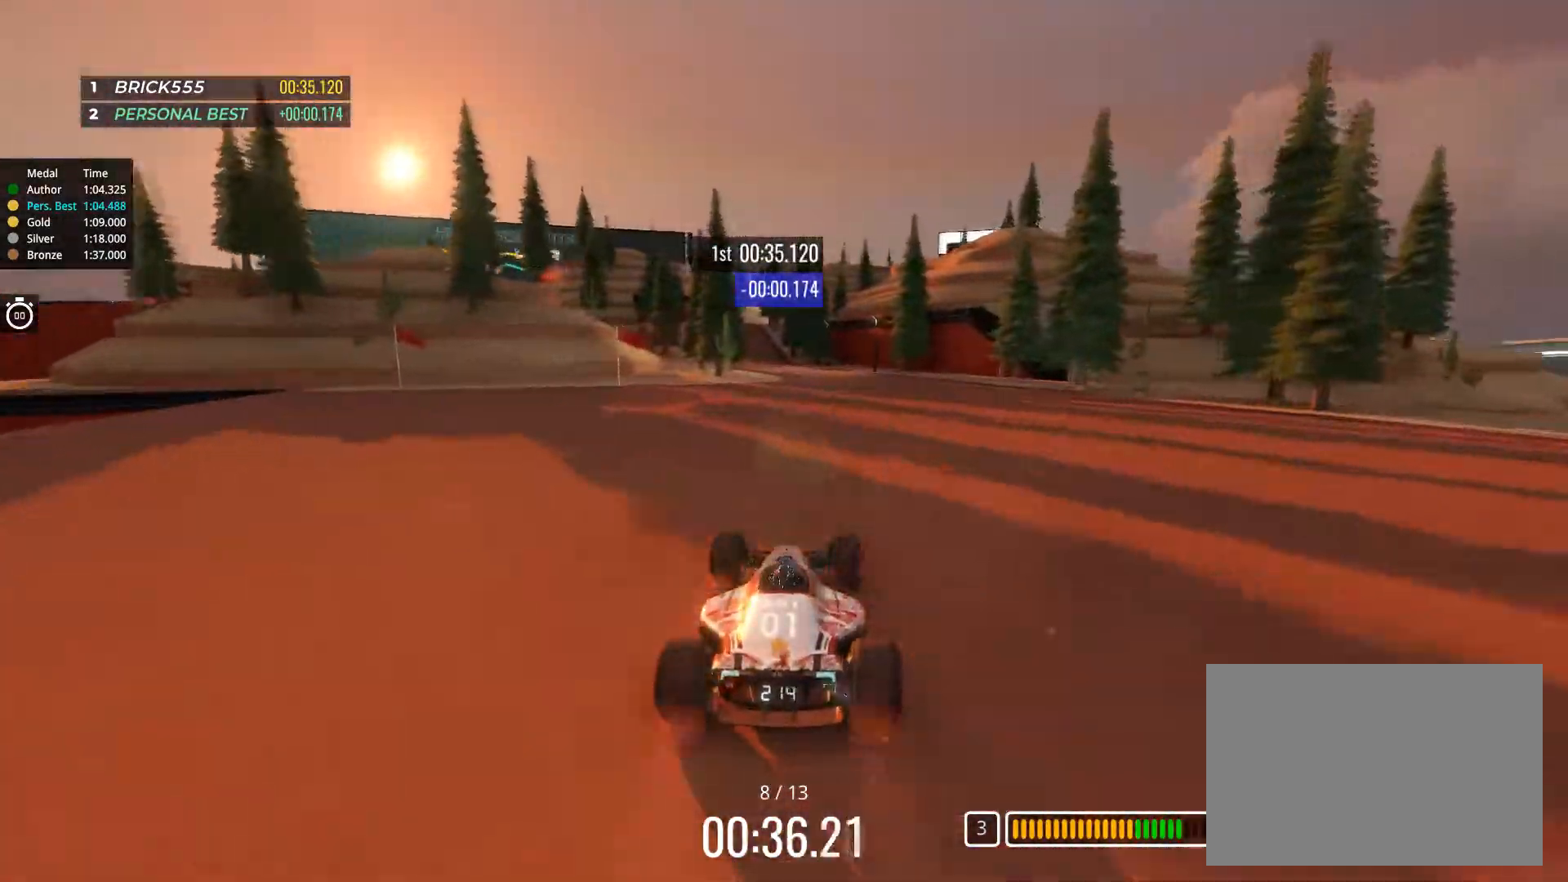
{"keys": ["up"], "events": [[300, "left", "down"], [433, "left", "up"]]}
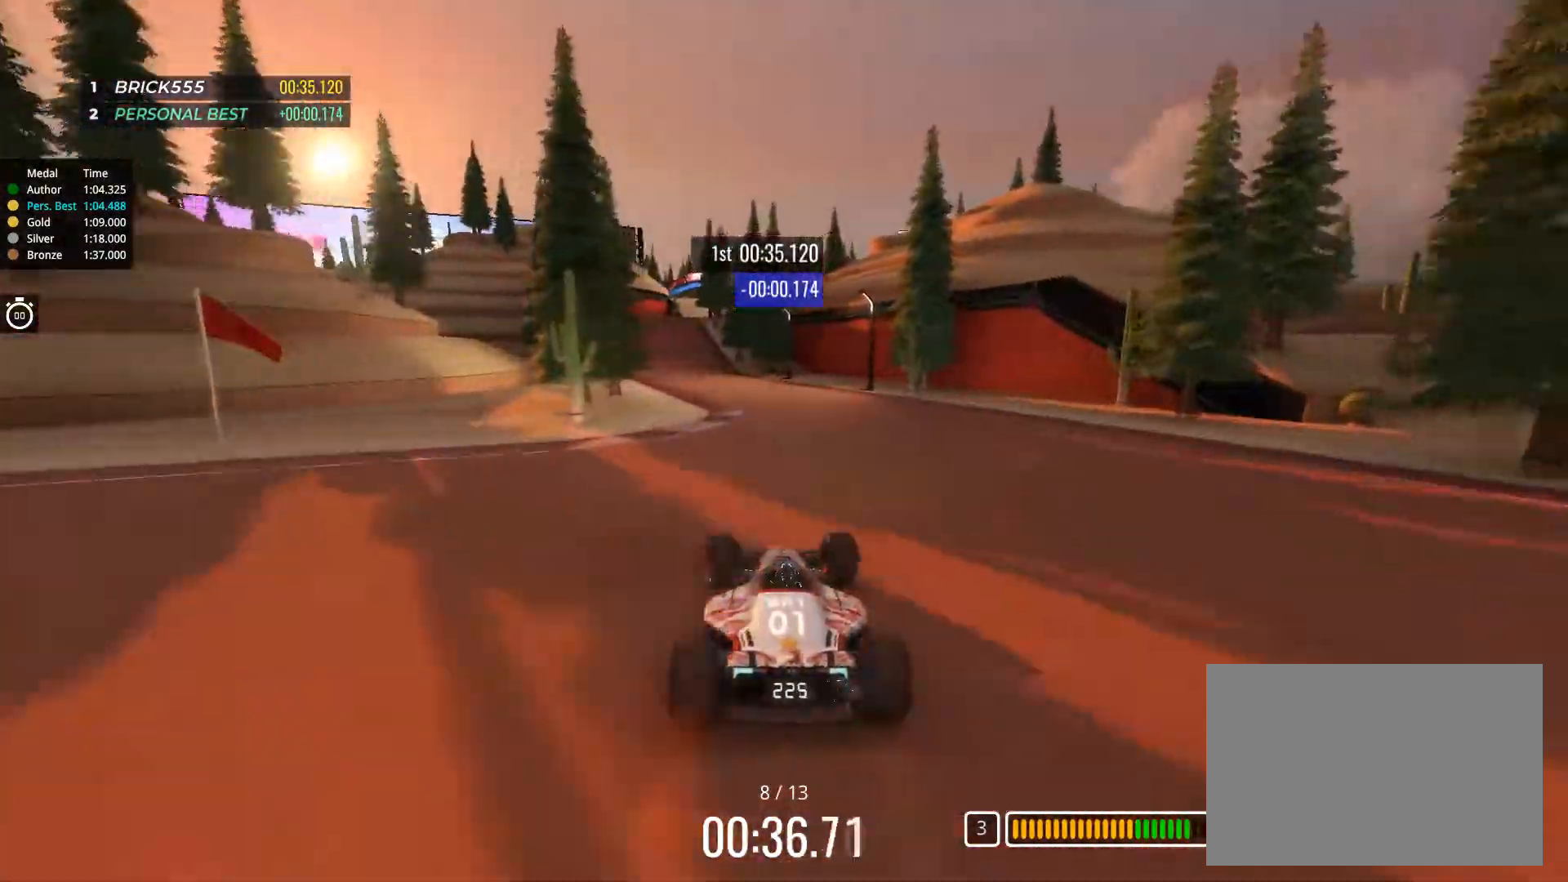
{"keys": ["up"], "events": [[67, "left", "down"], [217, "left", "up"]]}
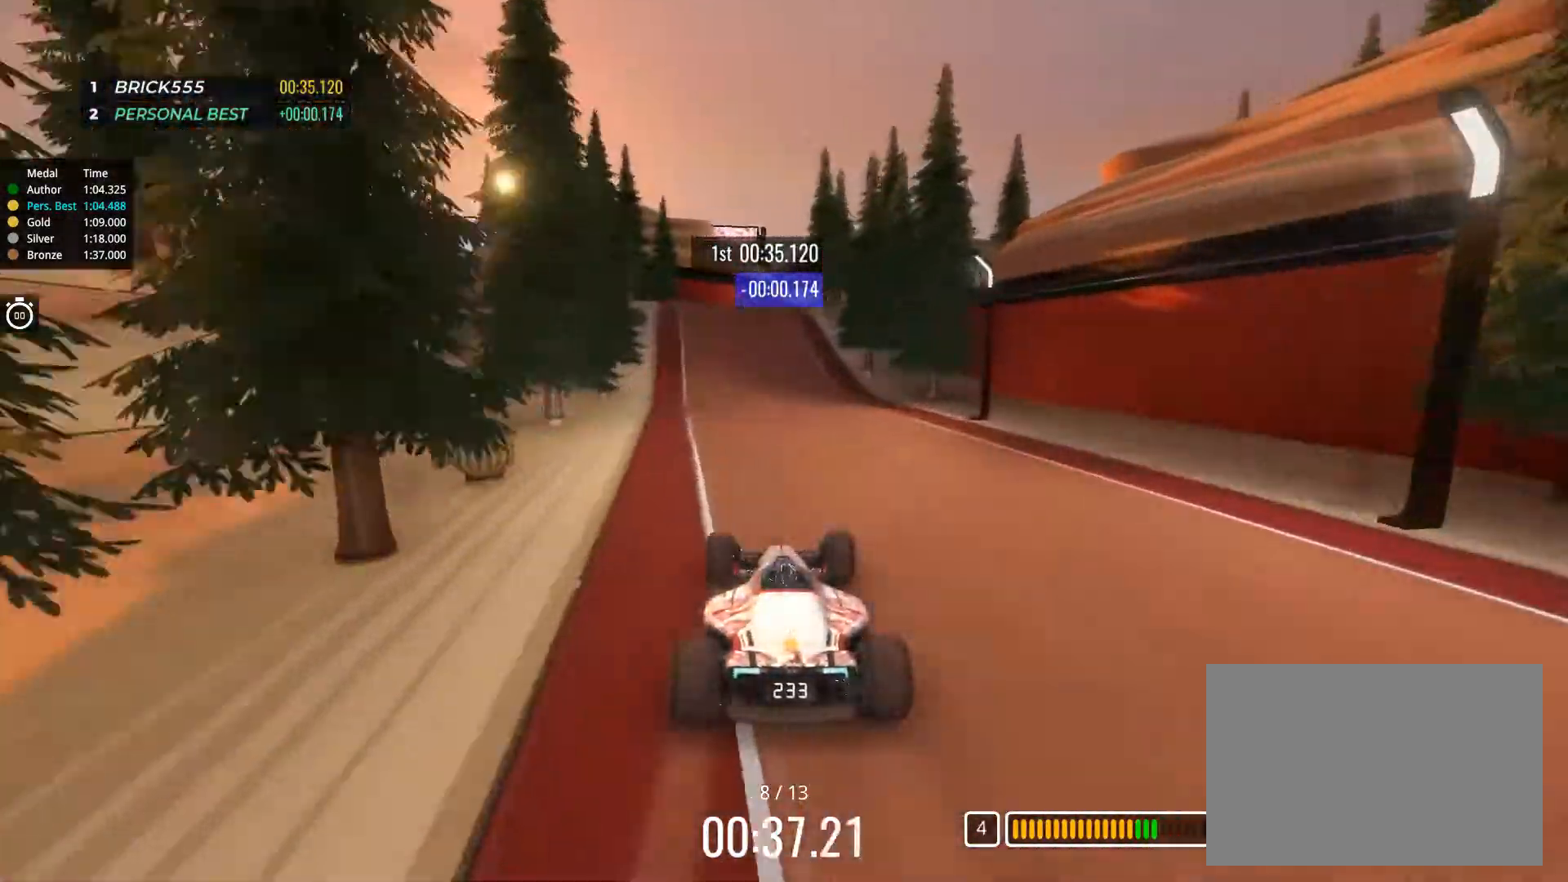
{"keys": ["up"], "events": [[83, "right", "down"], [166, "right", "up"], [333, "right", "down"], [383, "right", "up"]]}
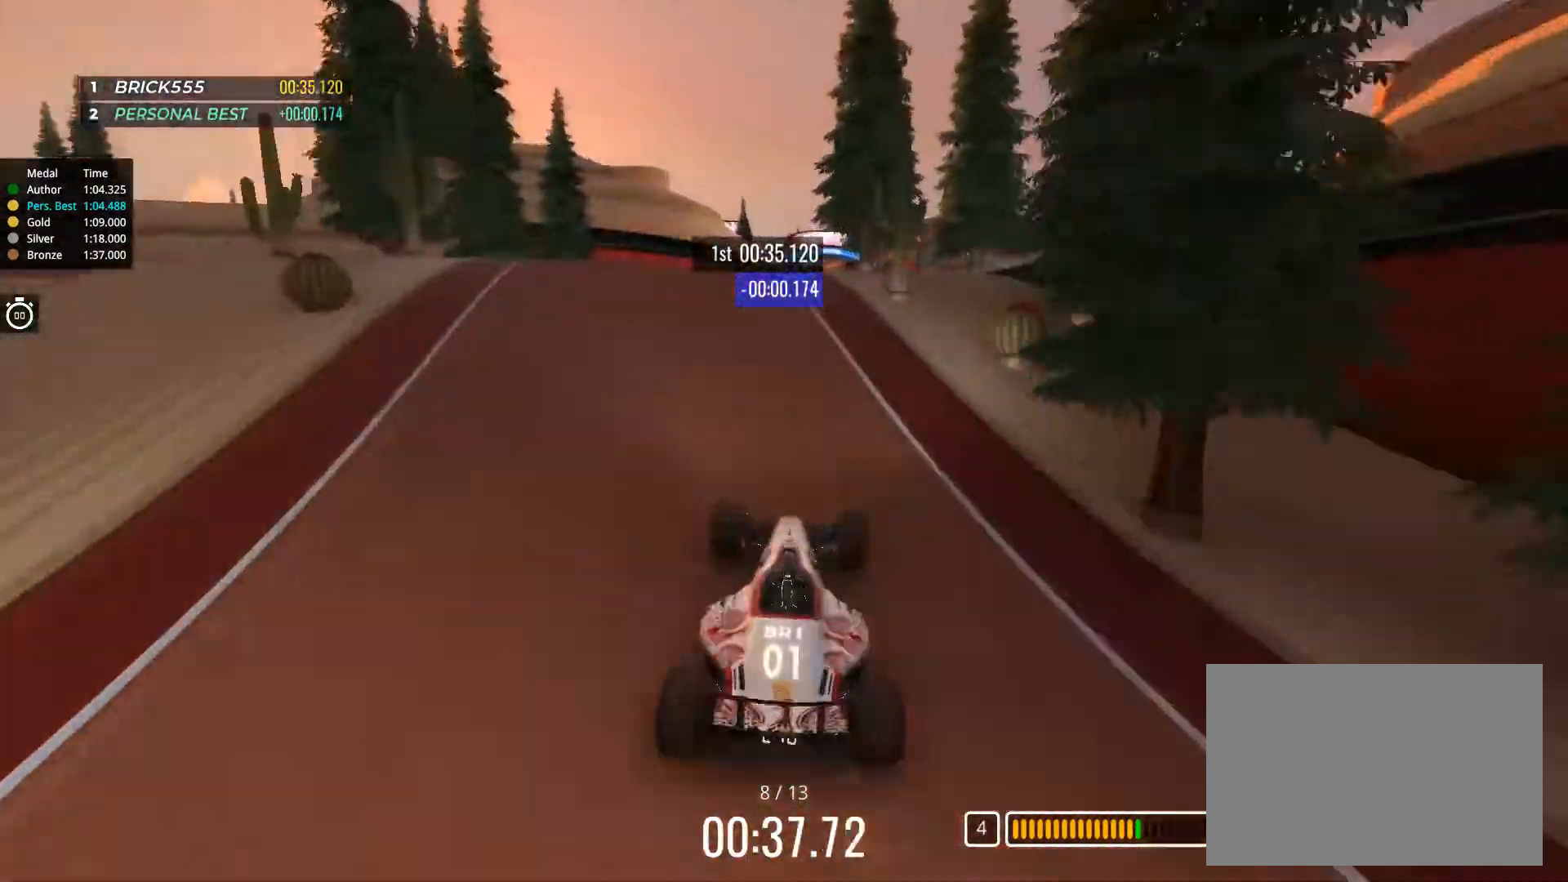
{"keys": ["left", "up"], "events": [[67, "left", "down"], [84, "left", "up"], [417, "left", "down"]]}
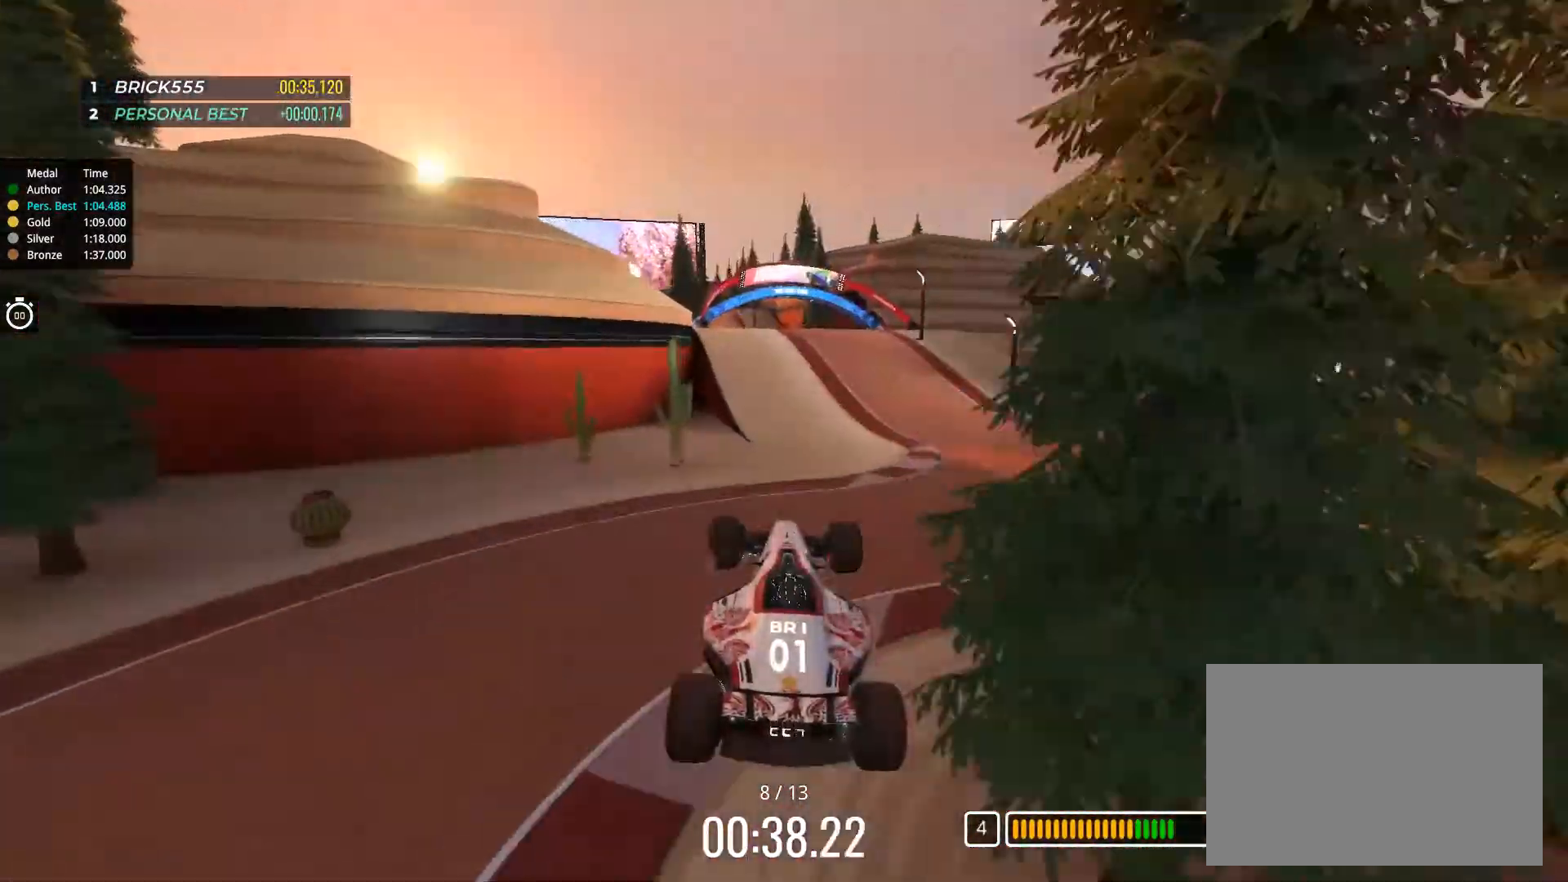
{"keys": ["left", "up"], "events": []}
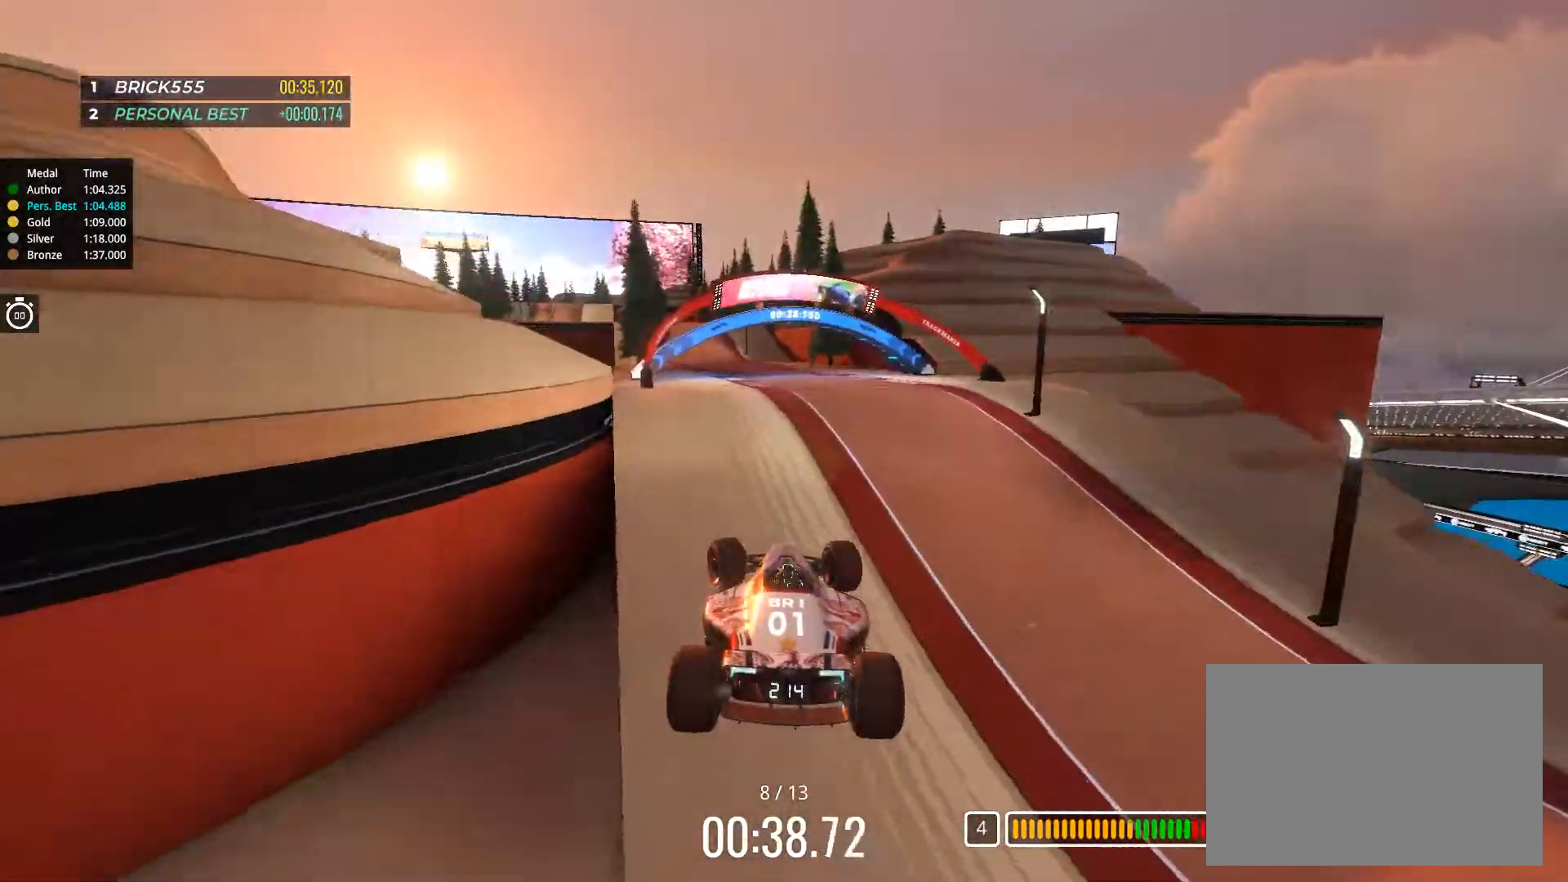
{"keys": ["left"], "events": [[217, "up", "up"]]}
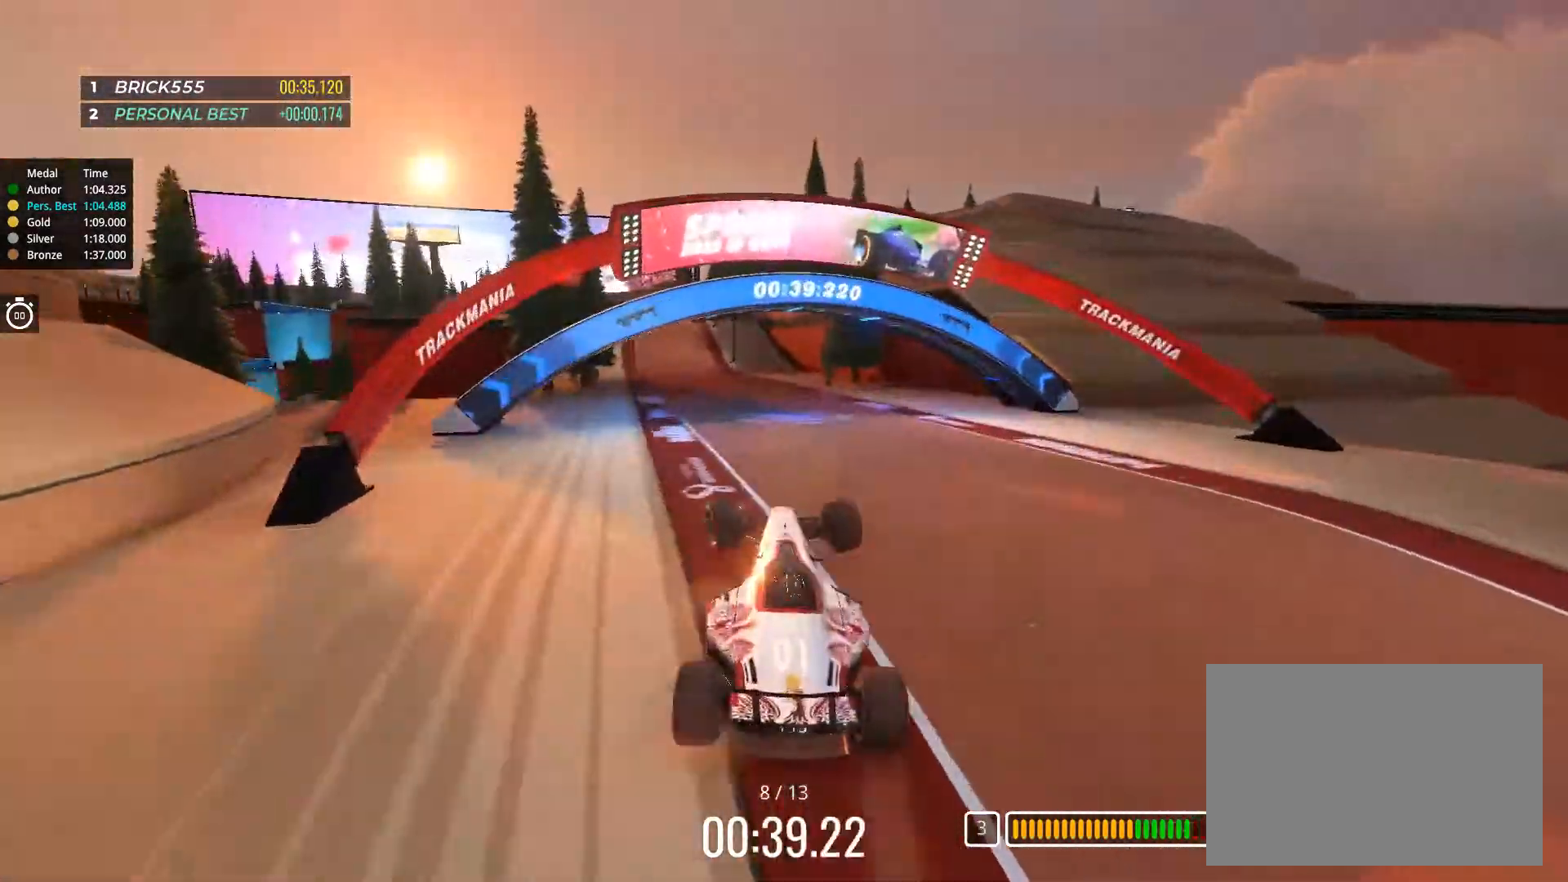
{"keys": ["right", "up"], "events": [[233, "left", "up"], [233, "right", "down"], [300, "up", "down"]]}